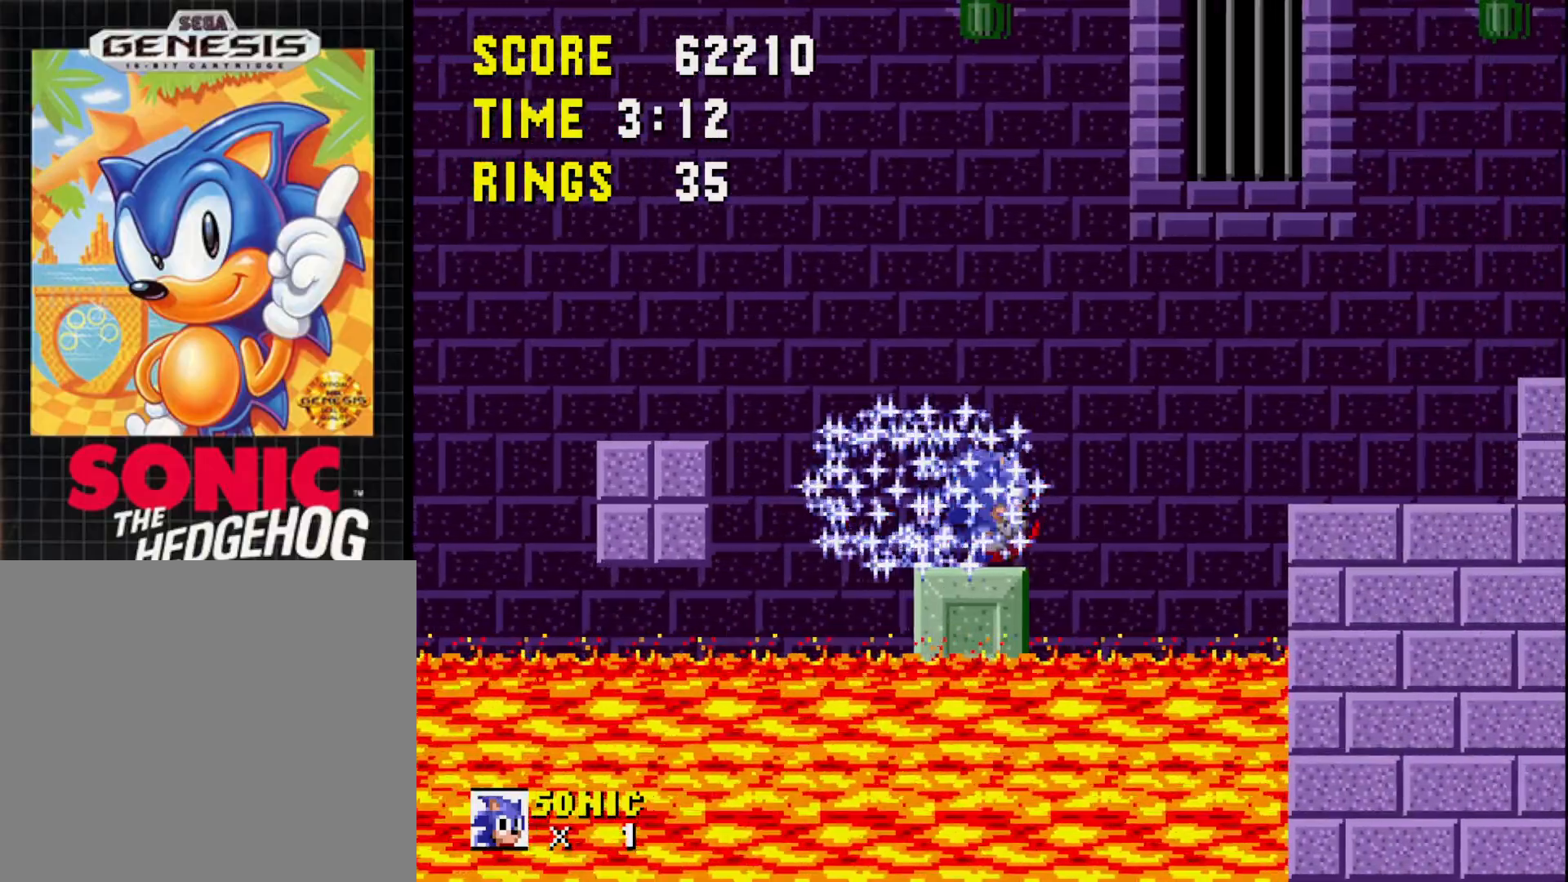
Gameplay with a controller (Xbox layout); each line is a JSON object with the inputs held at the frame after it. "events" lists button and stick changes between this image and that frame as [ms after this image, input, new state], when the widget could be followed in between. Not read: left_stick.
{"buttons": [], "right_stick": "center", "events": [[250, "A", "up"], [383, "DPAD_RIGHT", "up"]]}
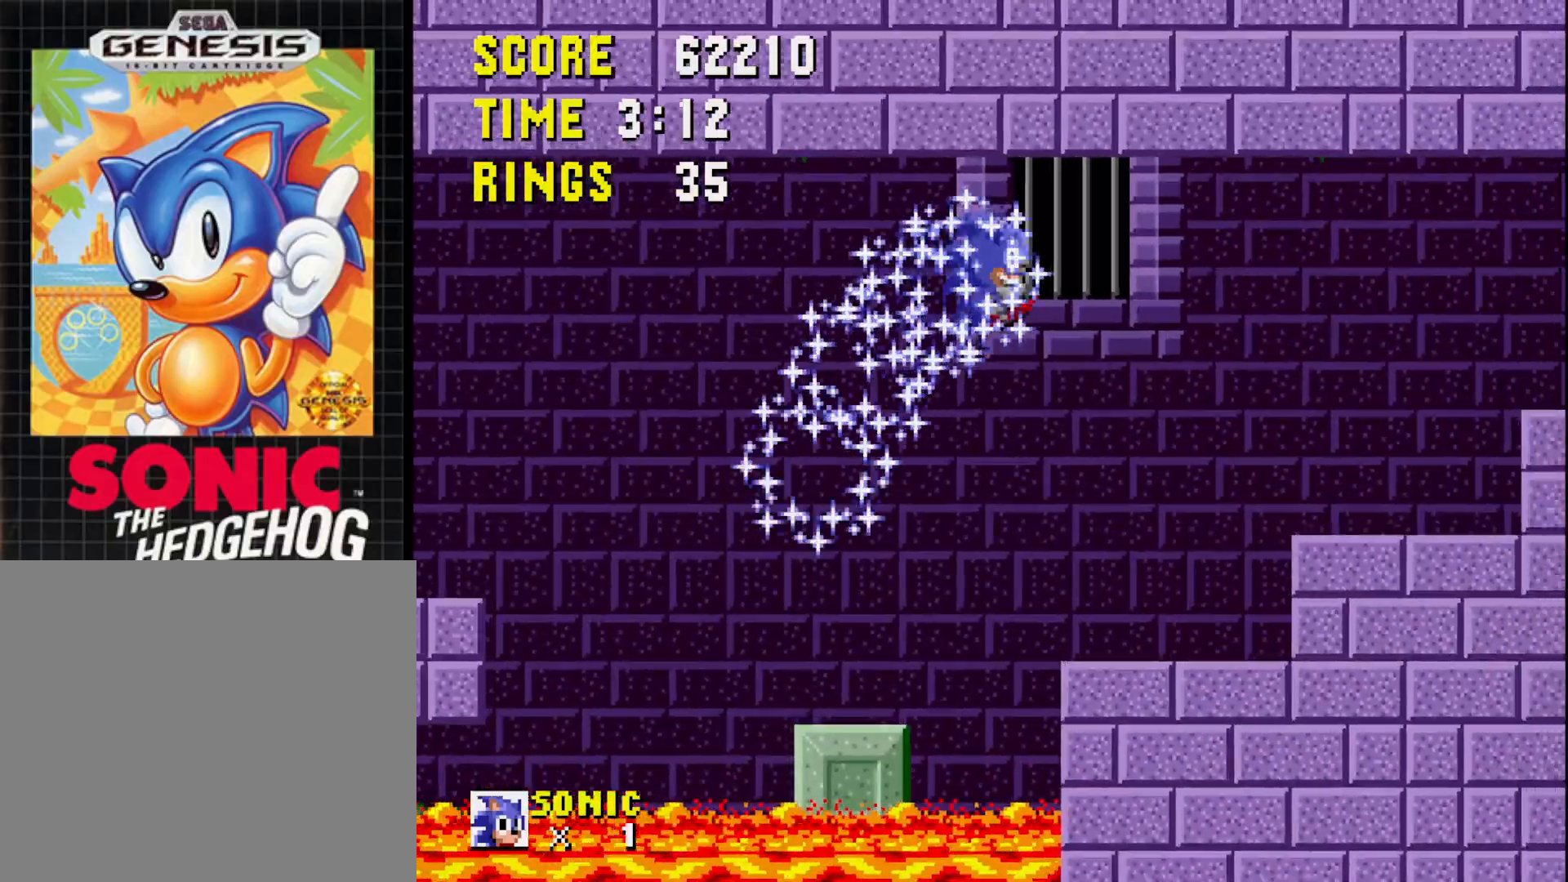
{"buttons": ["A", "DPAD_RIGHT"], "right_stick": "center", "events": [[67, "DPAD_LEFT", "down"], [233, "DPAD_LEFT", "up"], [300, "DPAD_RIGHT", "down"], [500, "A", "down"]]}
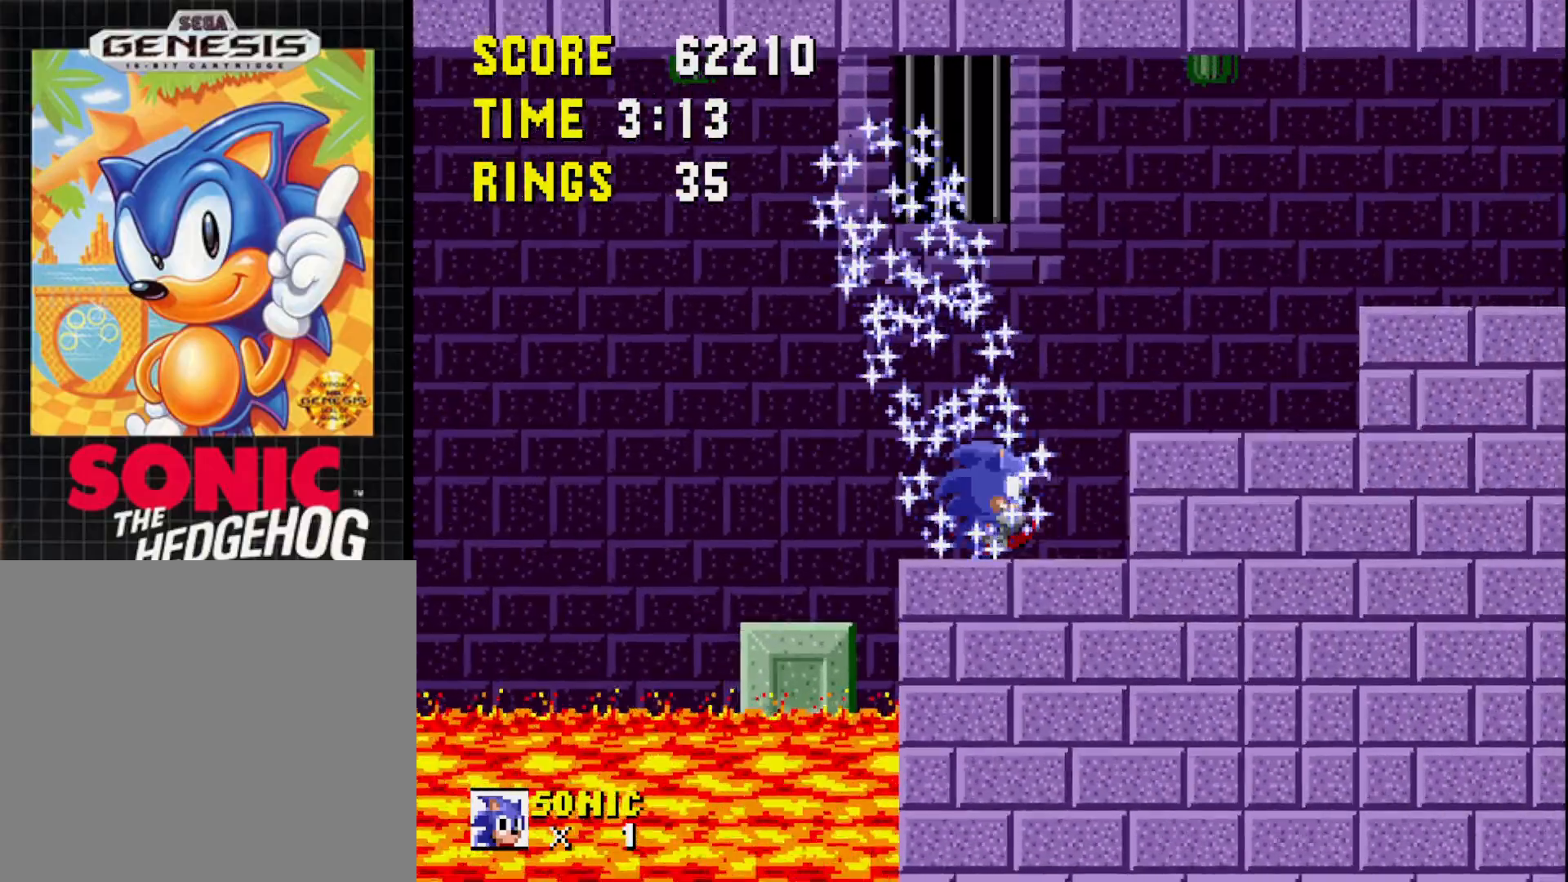
{"buttons": [], "right_stick": "center", "events": [[267, "A", "up"], [433, "DPAD_RIGHT", "up"]]}
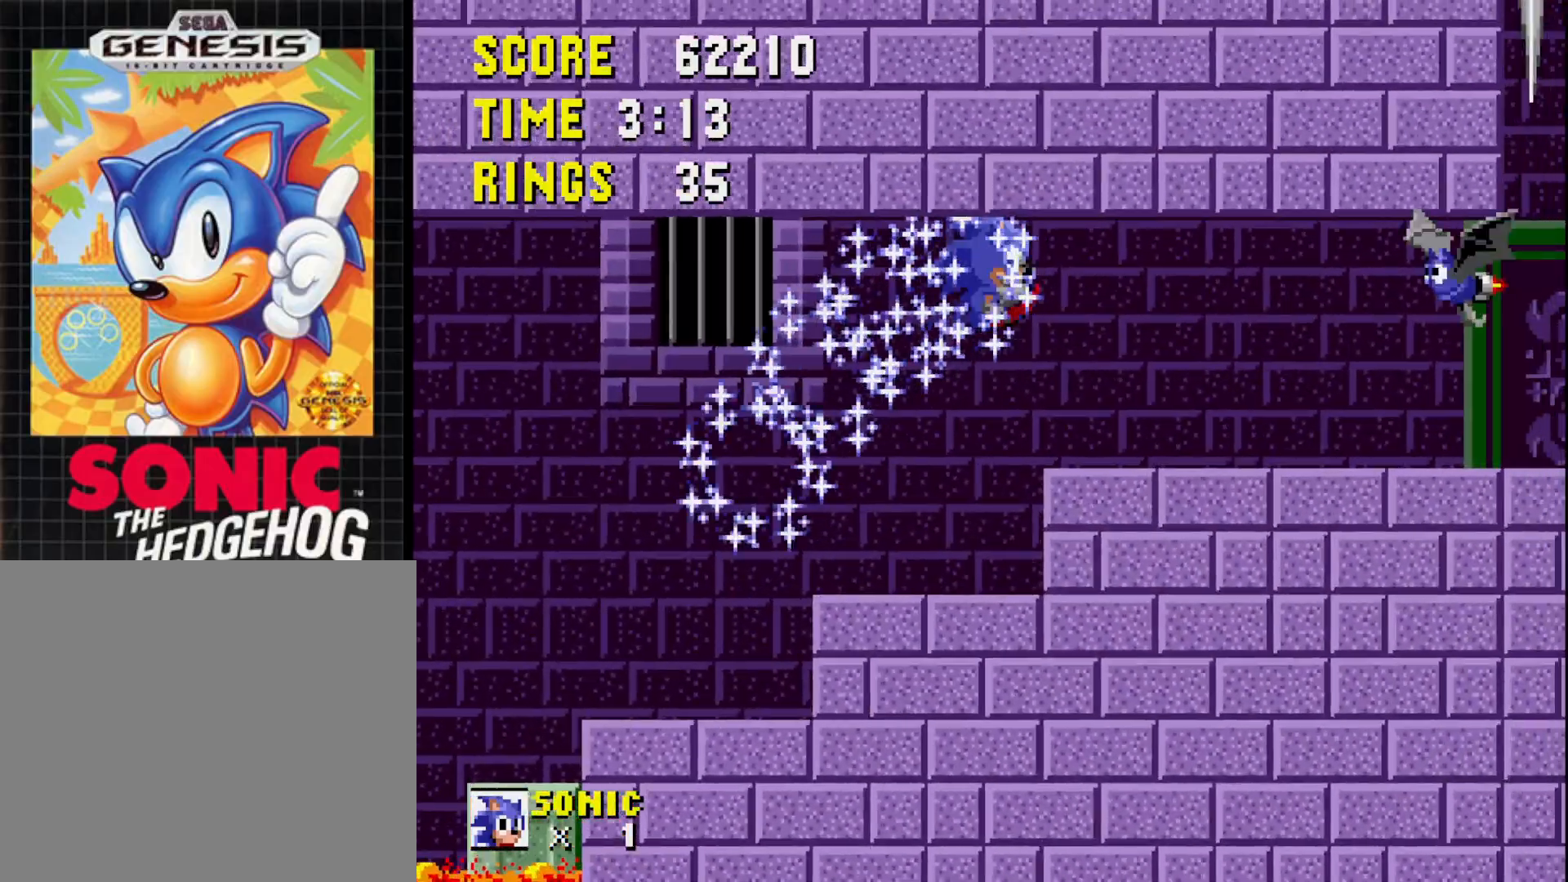
{"buttons": [], "right_stick": "center", "events": [[333, "DPAD_RIGHT", "down"], [400, "A", "down"], [500, "A", "up"], [500, "DPAD_RIGHT", "up"]]}
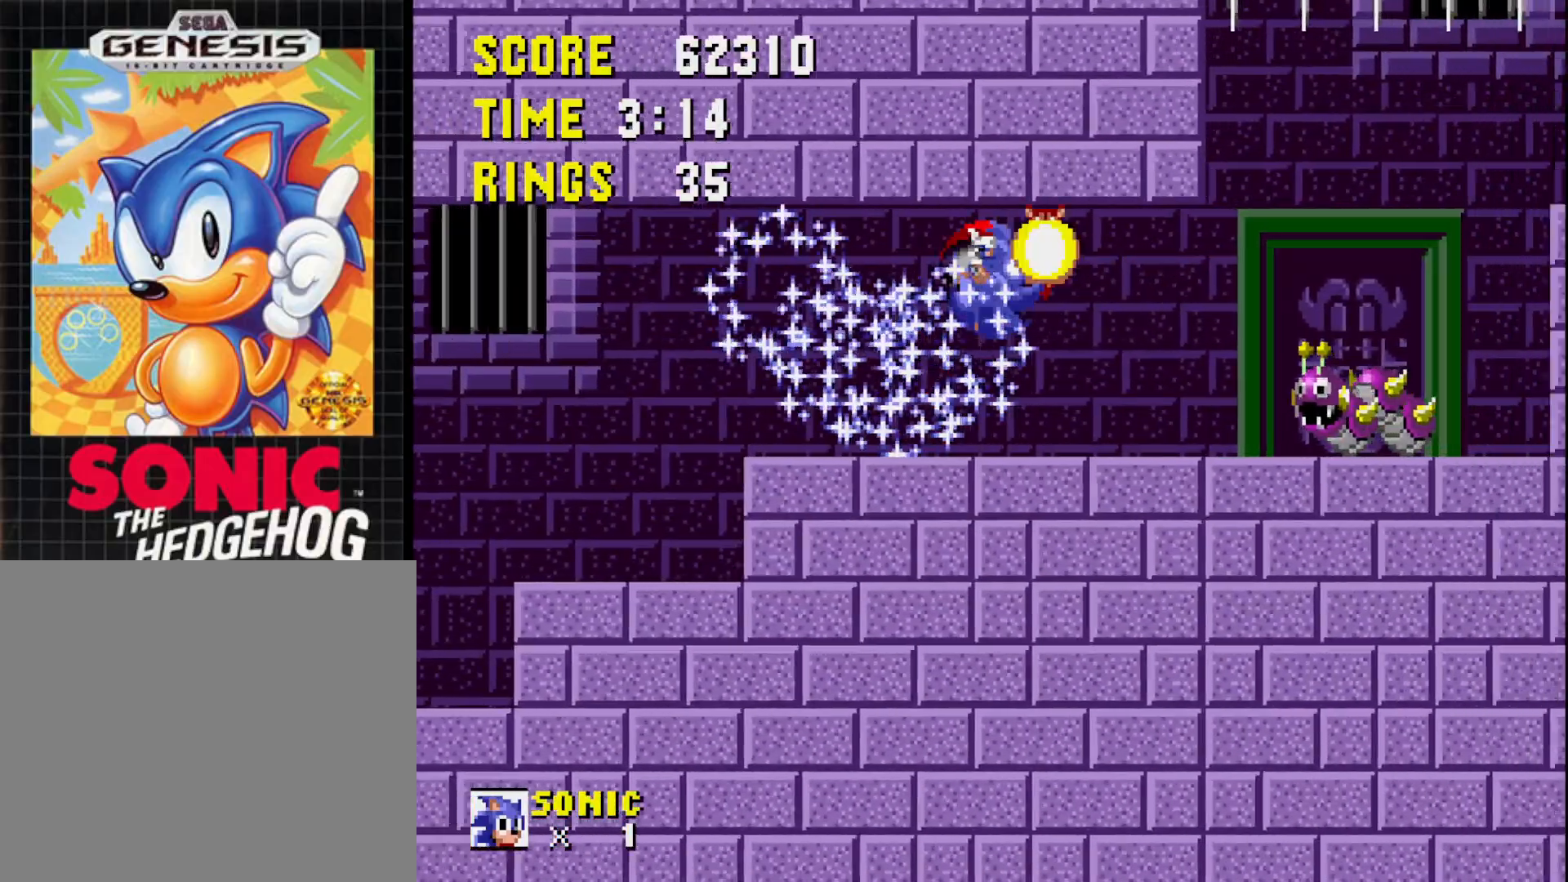
{"buttons": ["DPAD_RIGHT"], "right_stick": "center", "events": [[67, "DPAD_LEFT", "down"], [267, "DPAD_LEFT", "up"], [333, "DPAD_RIGHT", "down"]]}
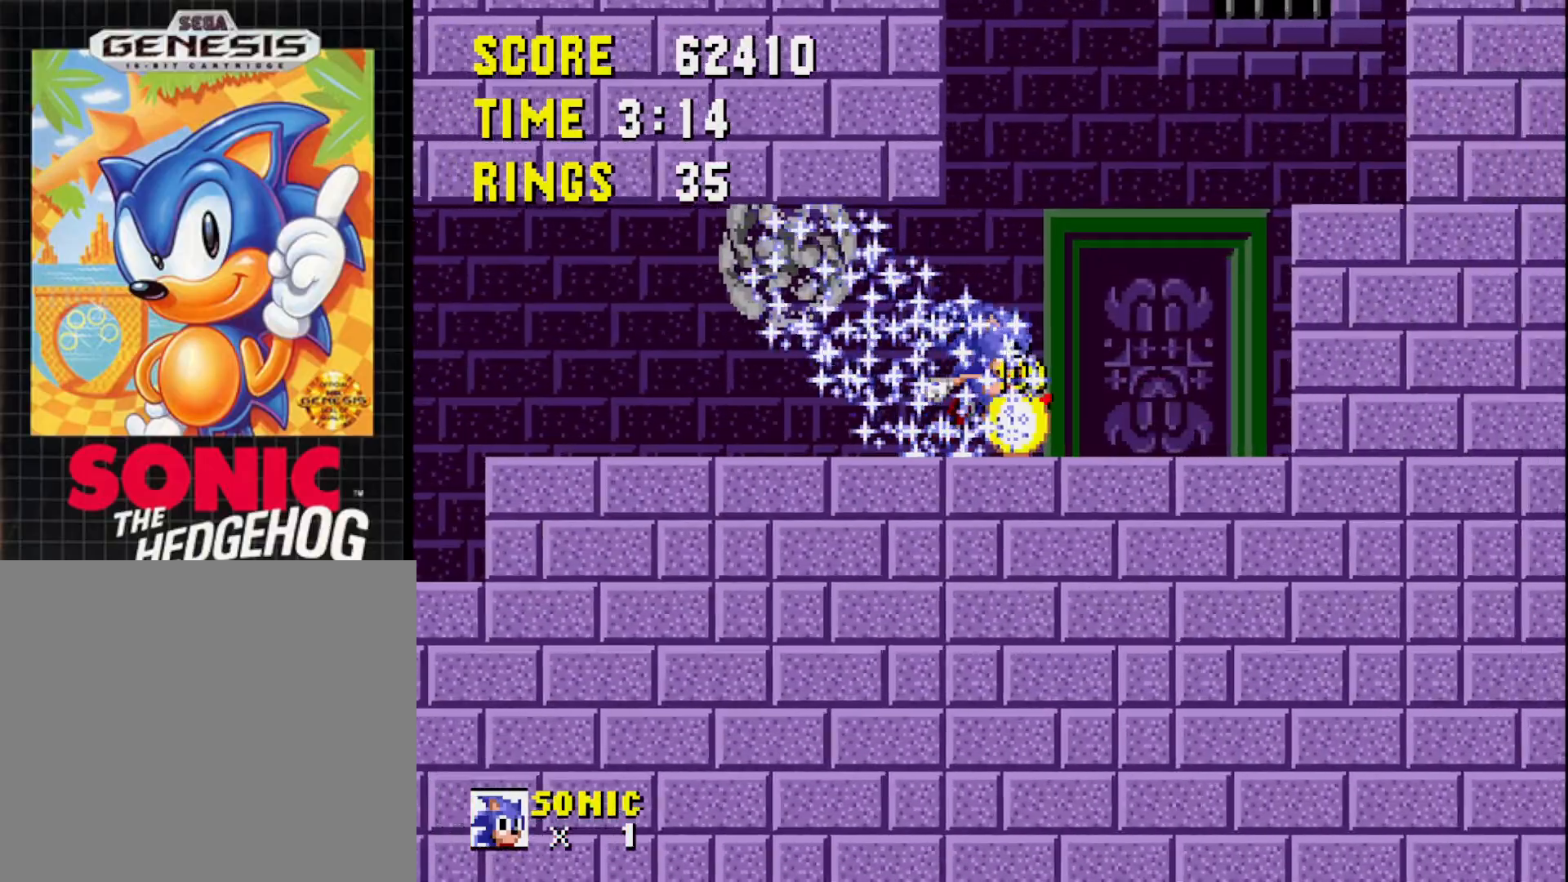
{"buttons": ["A", "DPAD_RIGHT"], "right_stick": "center", "events": [[267, "A", "down"]]}
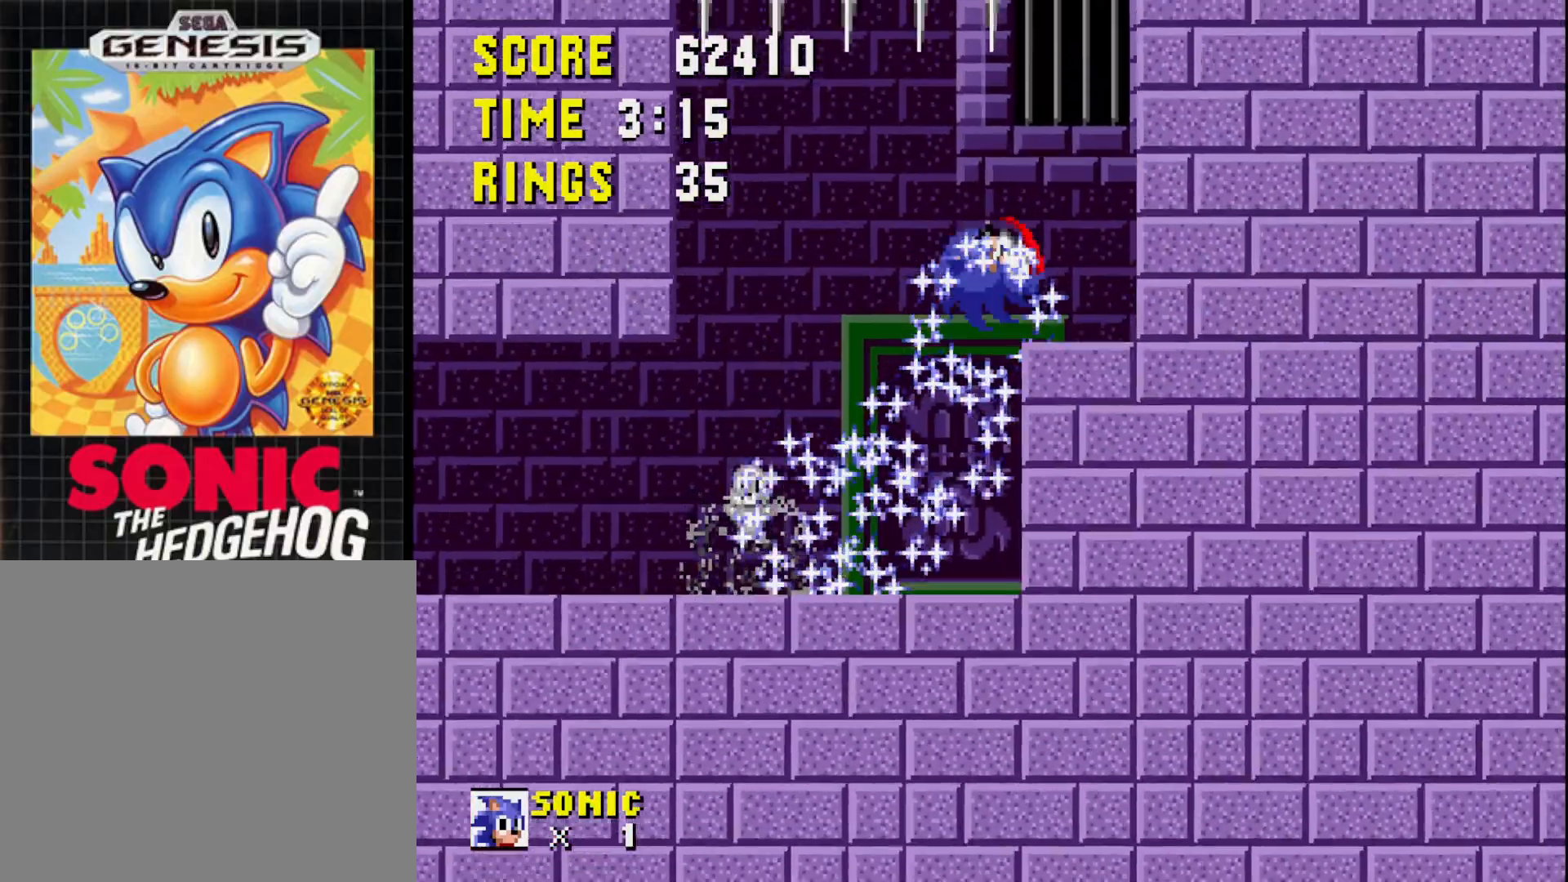
{"buttons": [], "right_stick": "center", "events": [[17, "A", "up"], [433, "DPAD_RIGHT", "up"]]}
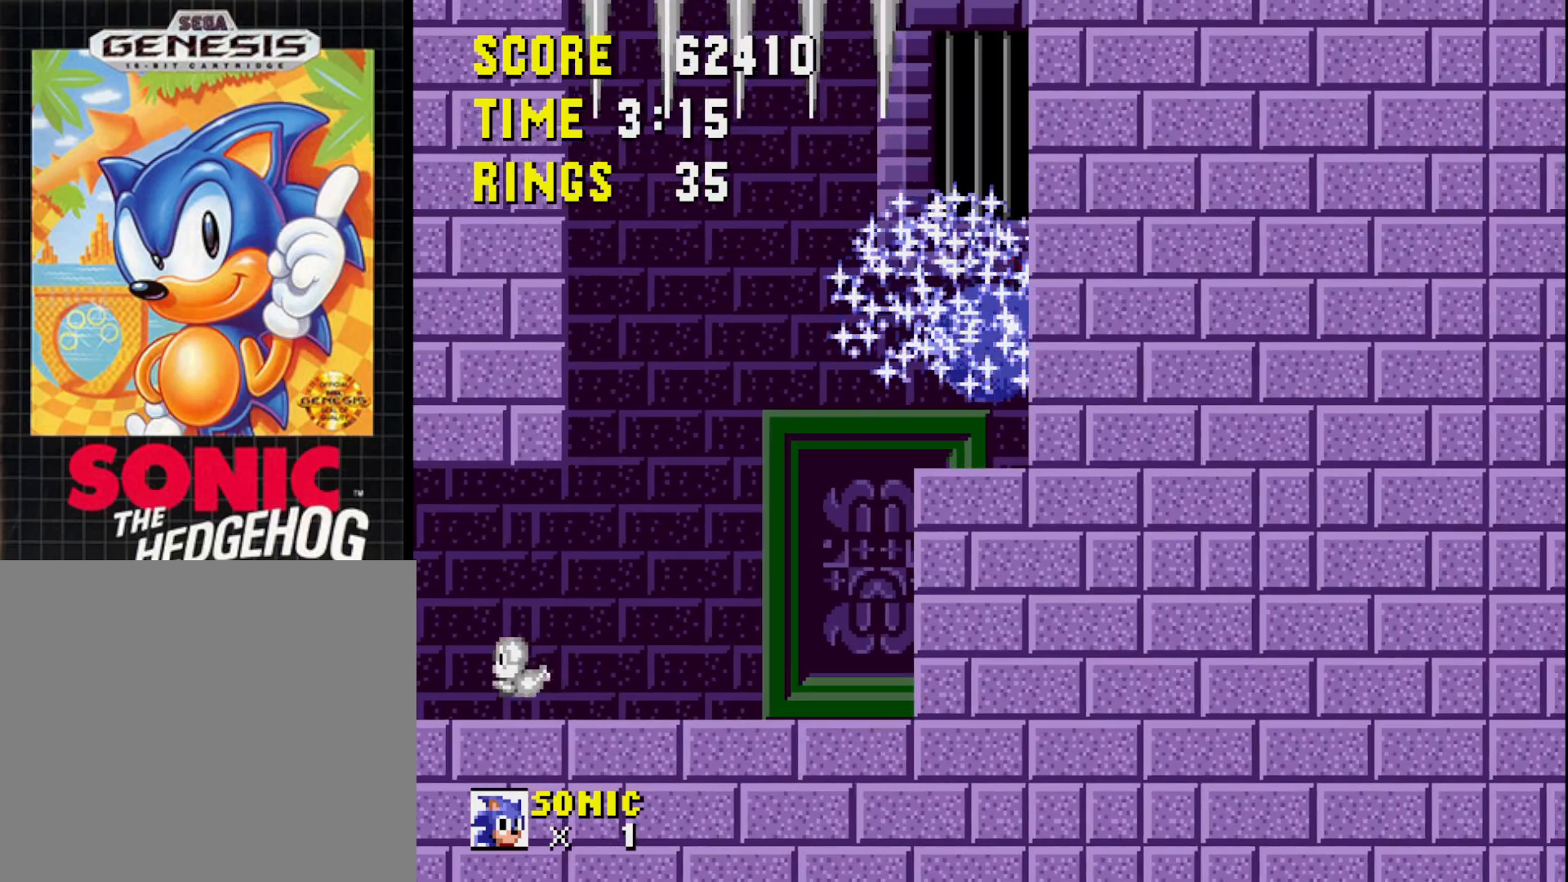
{"buttons": [], "right_stick": "center", "events": [[167, "DPAD_LEFT", "down"], [233, "DPAD_LEFT", "up"]]}
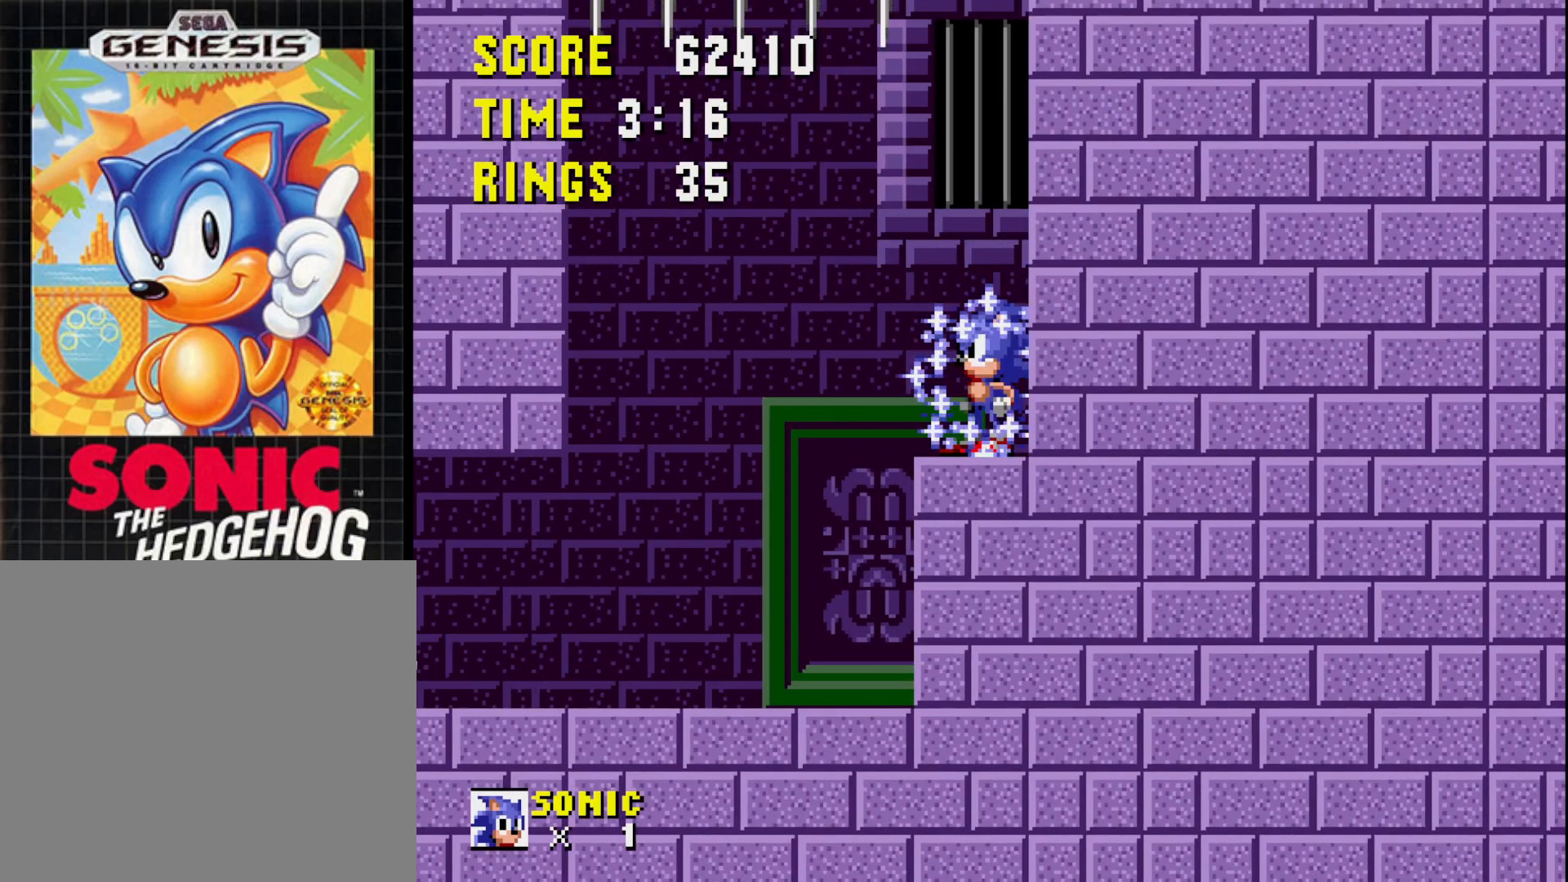
{"buttons": ["DPAD_RIGHT"], "right_stick": "center", "events": [[483, "DPAD_RIGHT", "down"]]}
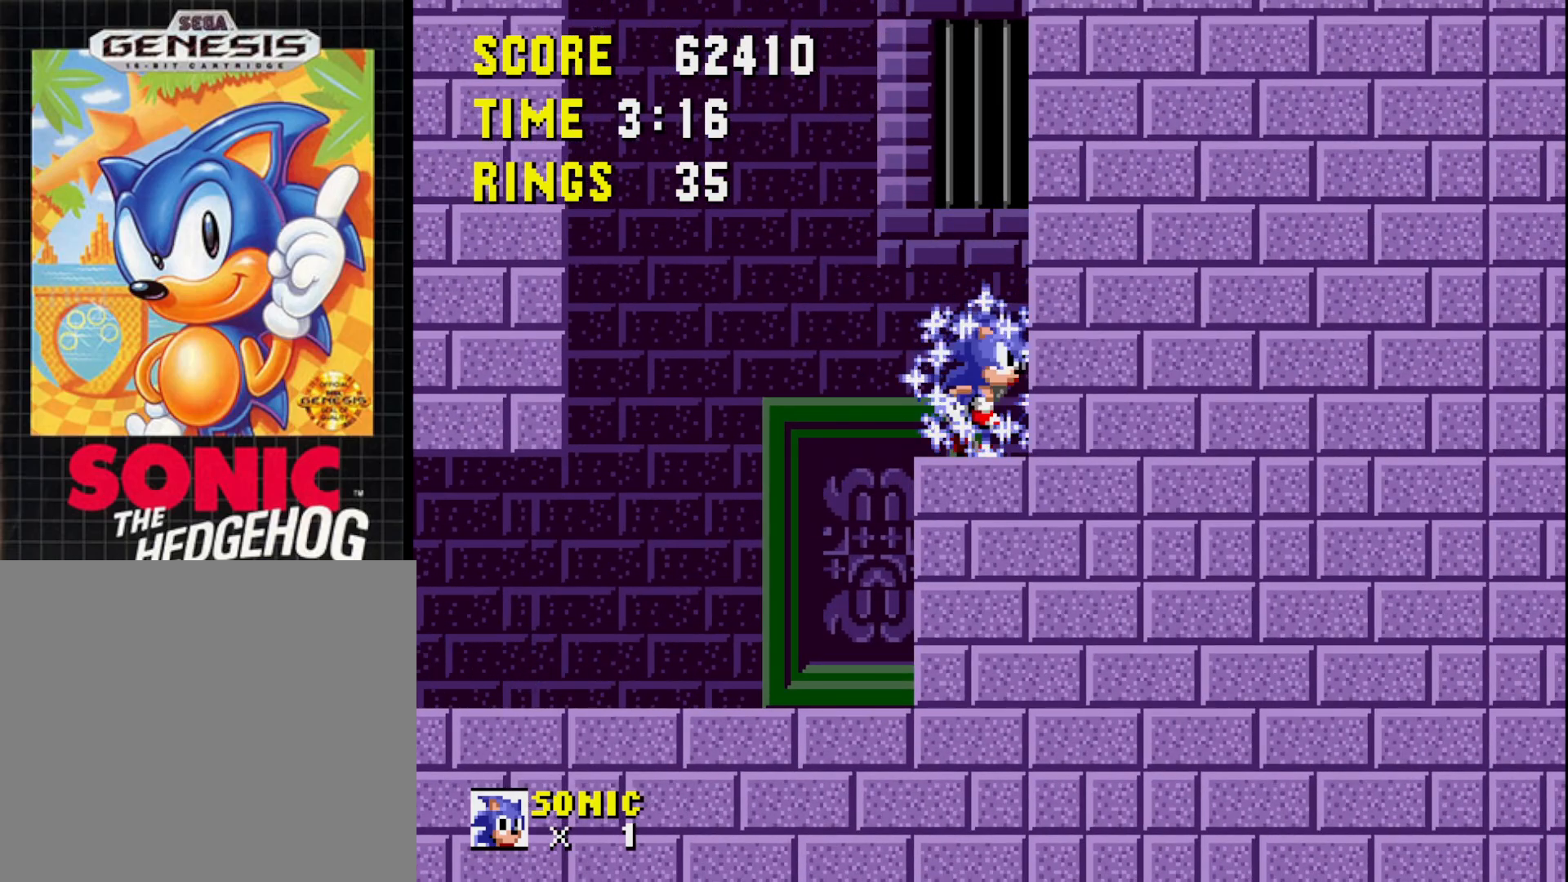
{"buttons": [], "right_stick": "center", "events": [[200, "DPAD_RIGHT", "up"], [300, "DPAD_LEFT", "down"], [367, "DPAD_LEFT", "up"]]}
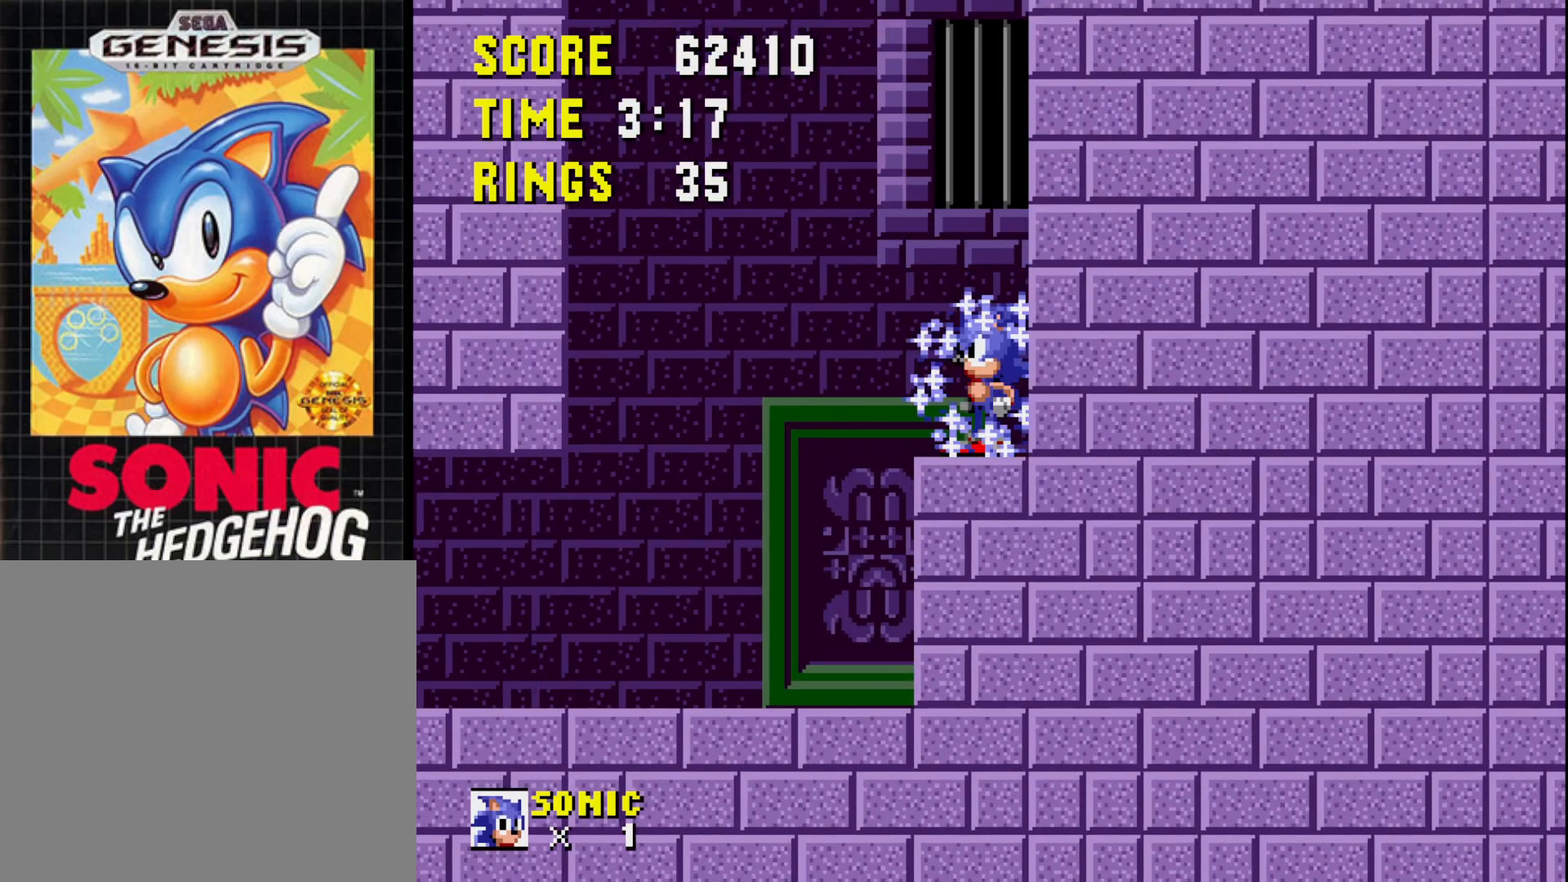
{"buttons": [], "right_stick": "center", "events": []}
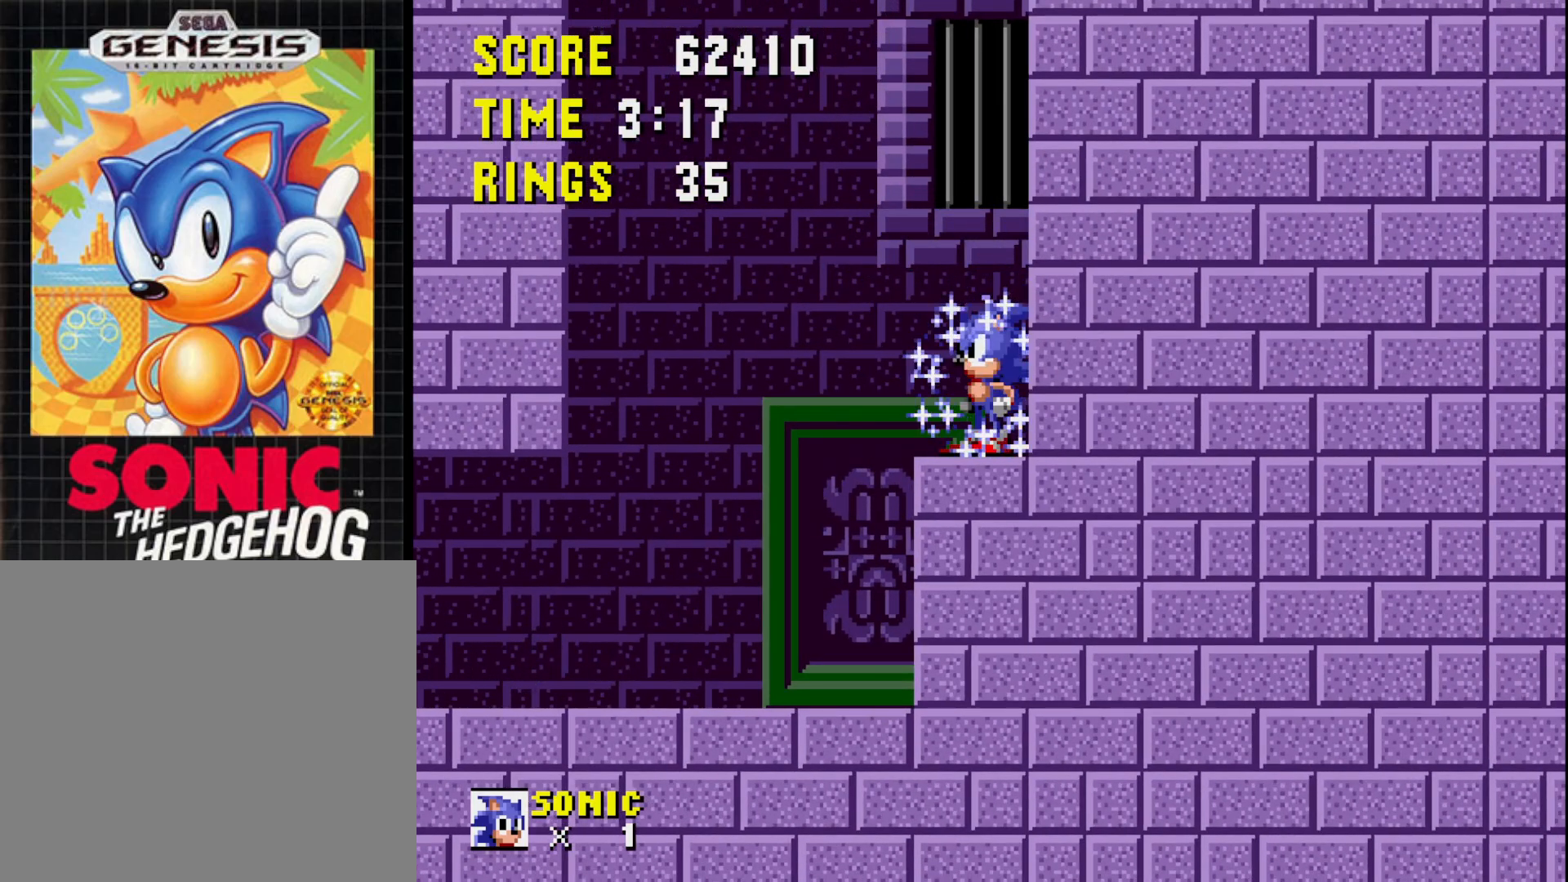
{"buttons": ["DPAD_UP"], "right_stick": "center", "events": [[317, "DPAD_UP", "down"]]}
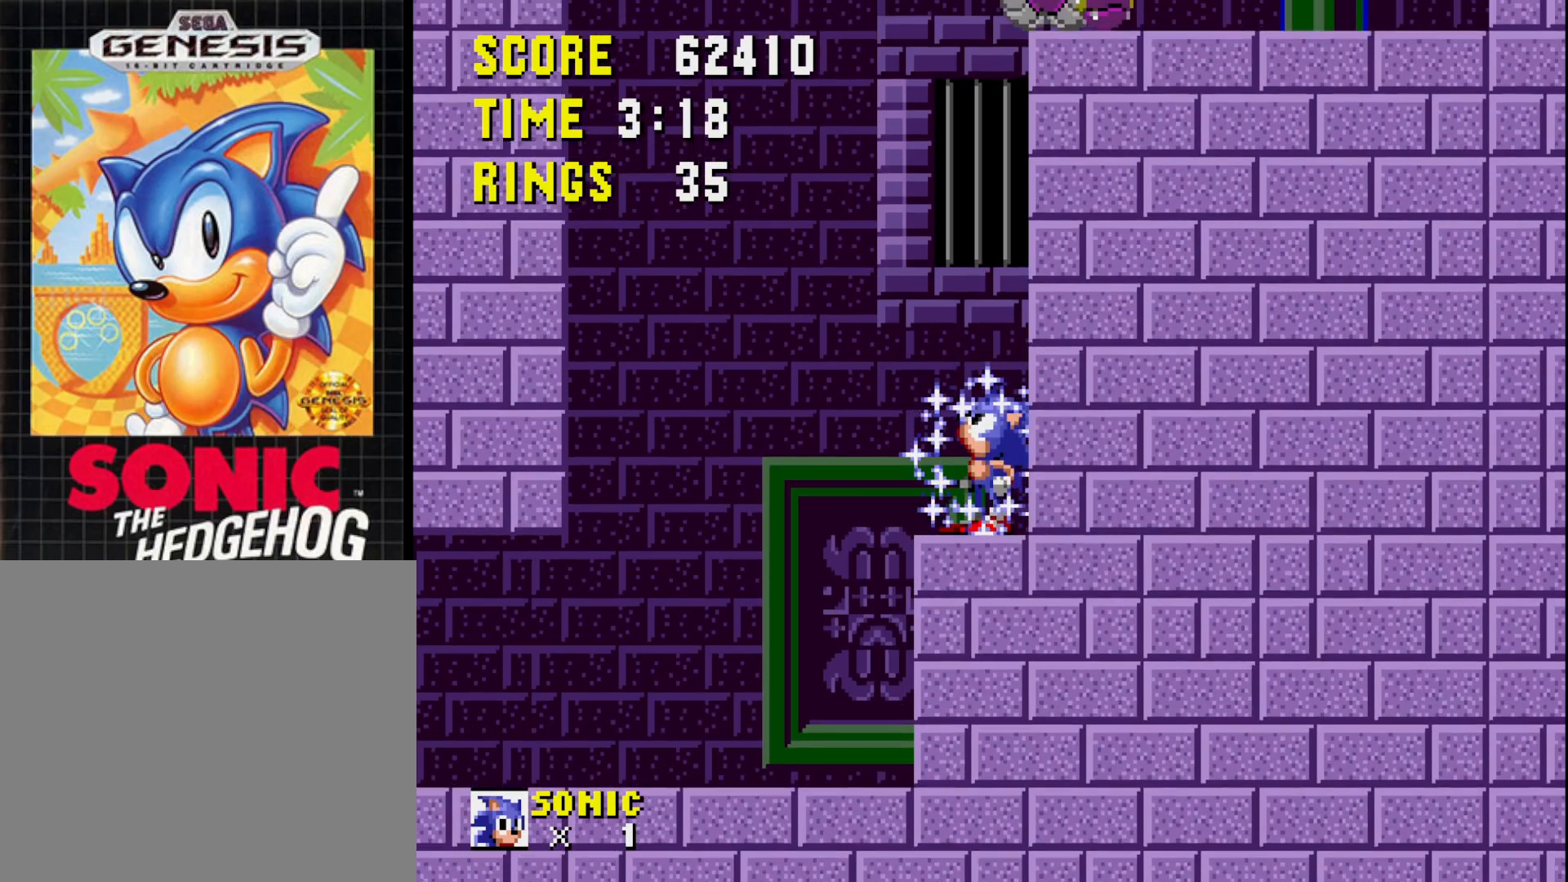
{"buttons": ["DPAD_UP"], "right_stick": "center", "events": []}
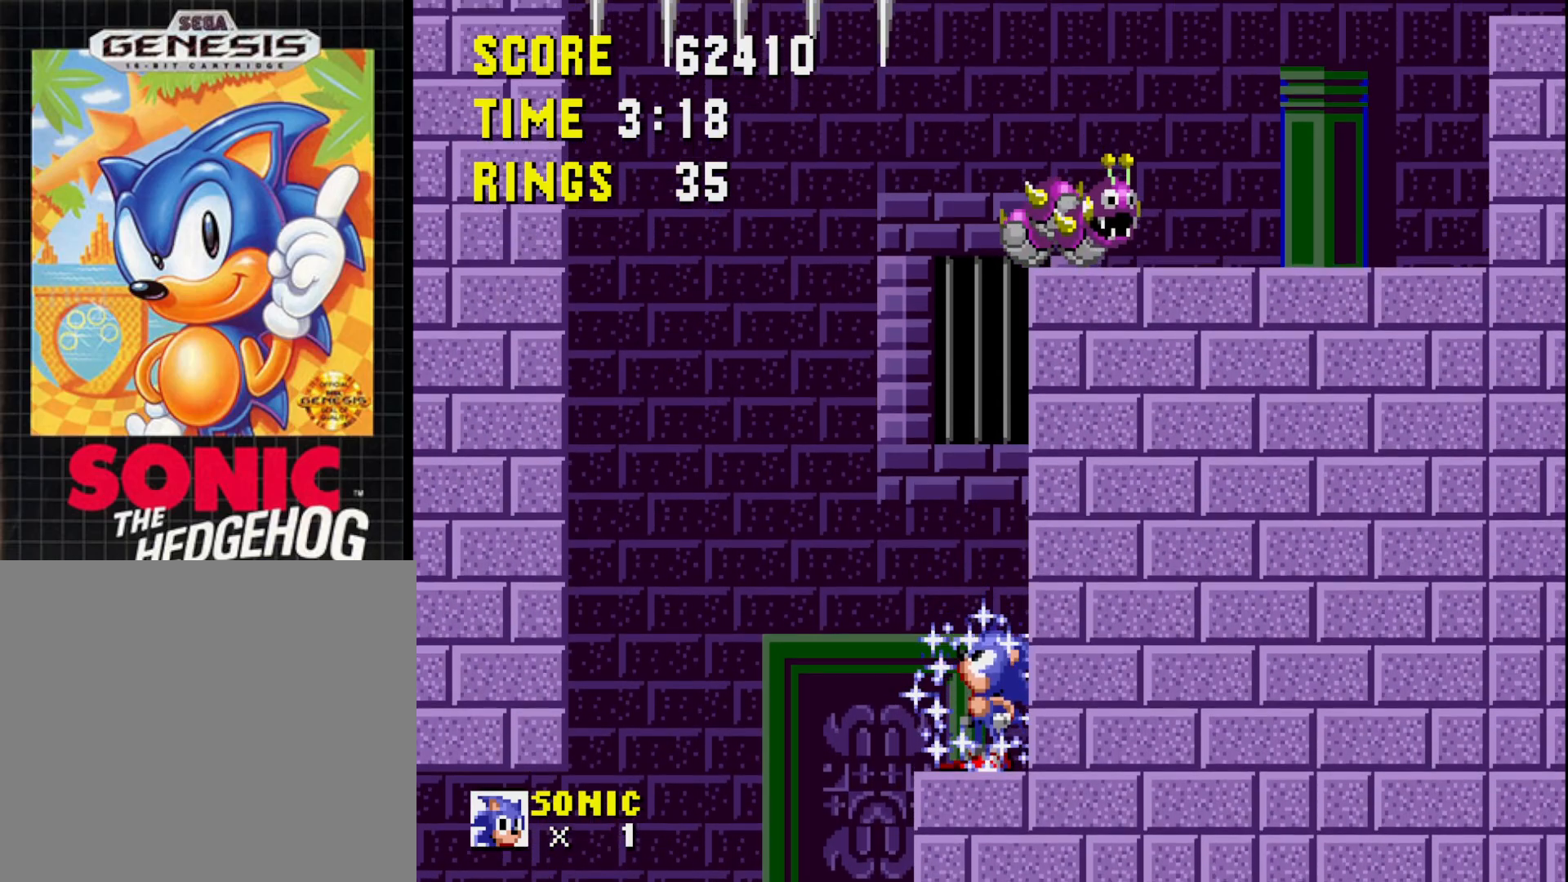
{"buttons": ["DPAD_UP"], "right_stick": "center", "events": []}
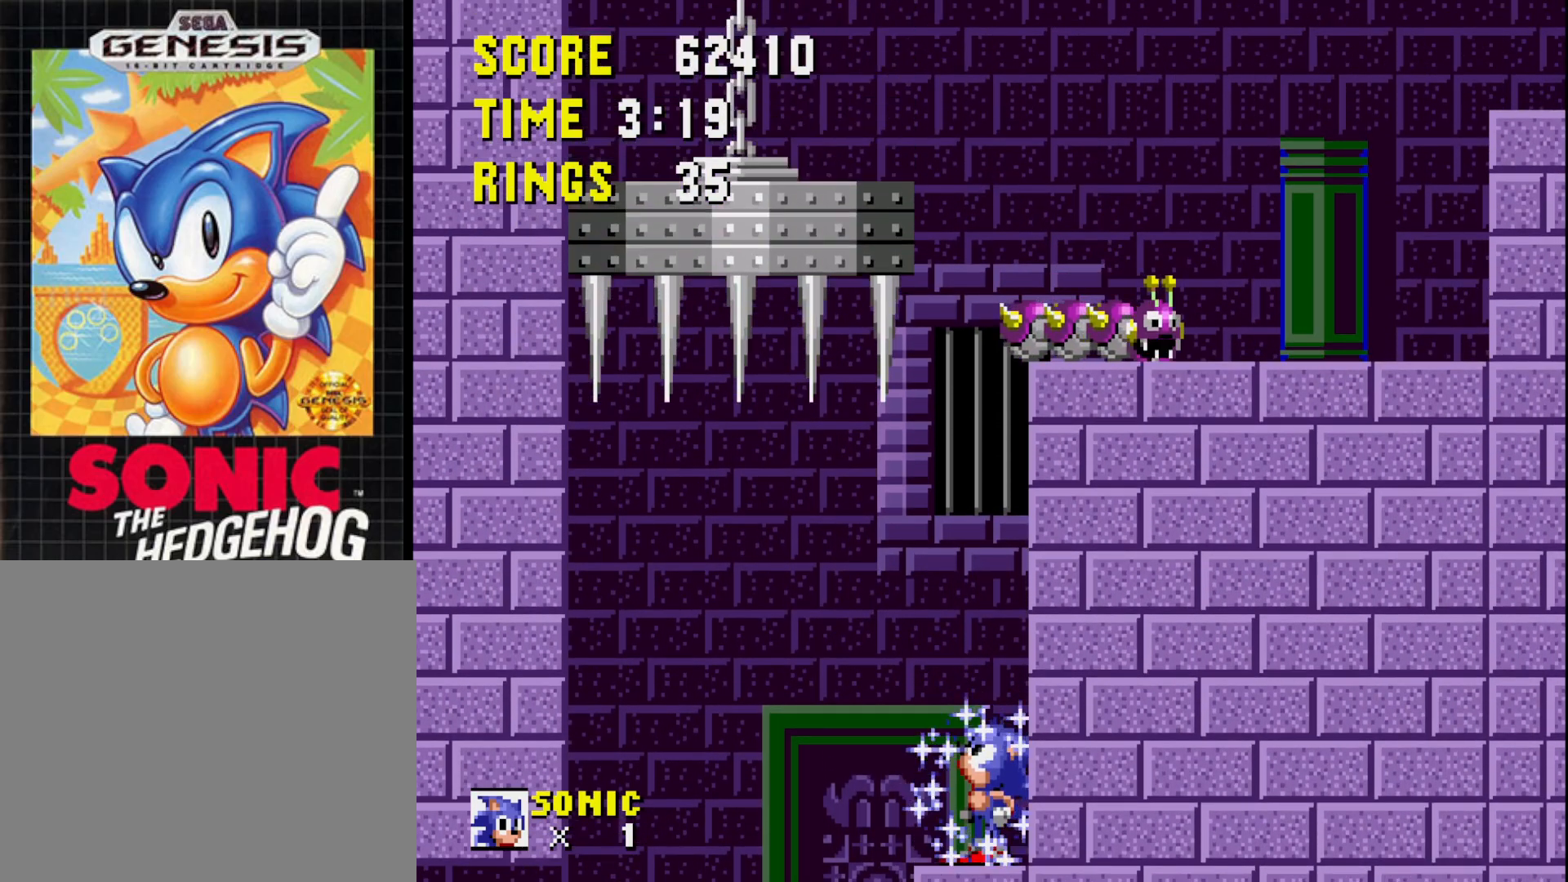
{"buttons": ["A", "DPAD_LEFT"], "right_stick": "center", "events": [[167, "DPAD_UP", "up"], [283, "A", "down"], [400, "DPAD_LEFT", "down"]]}
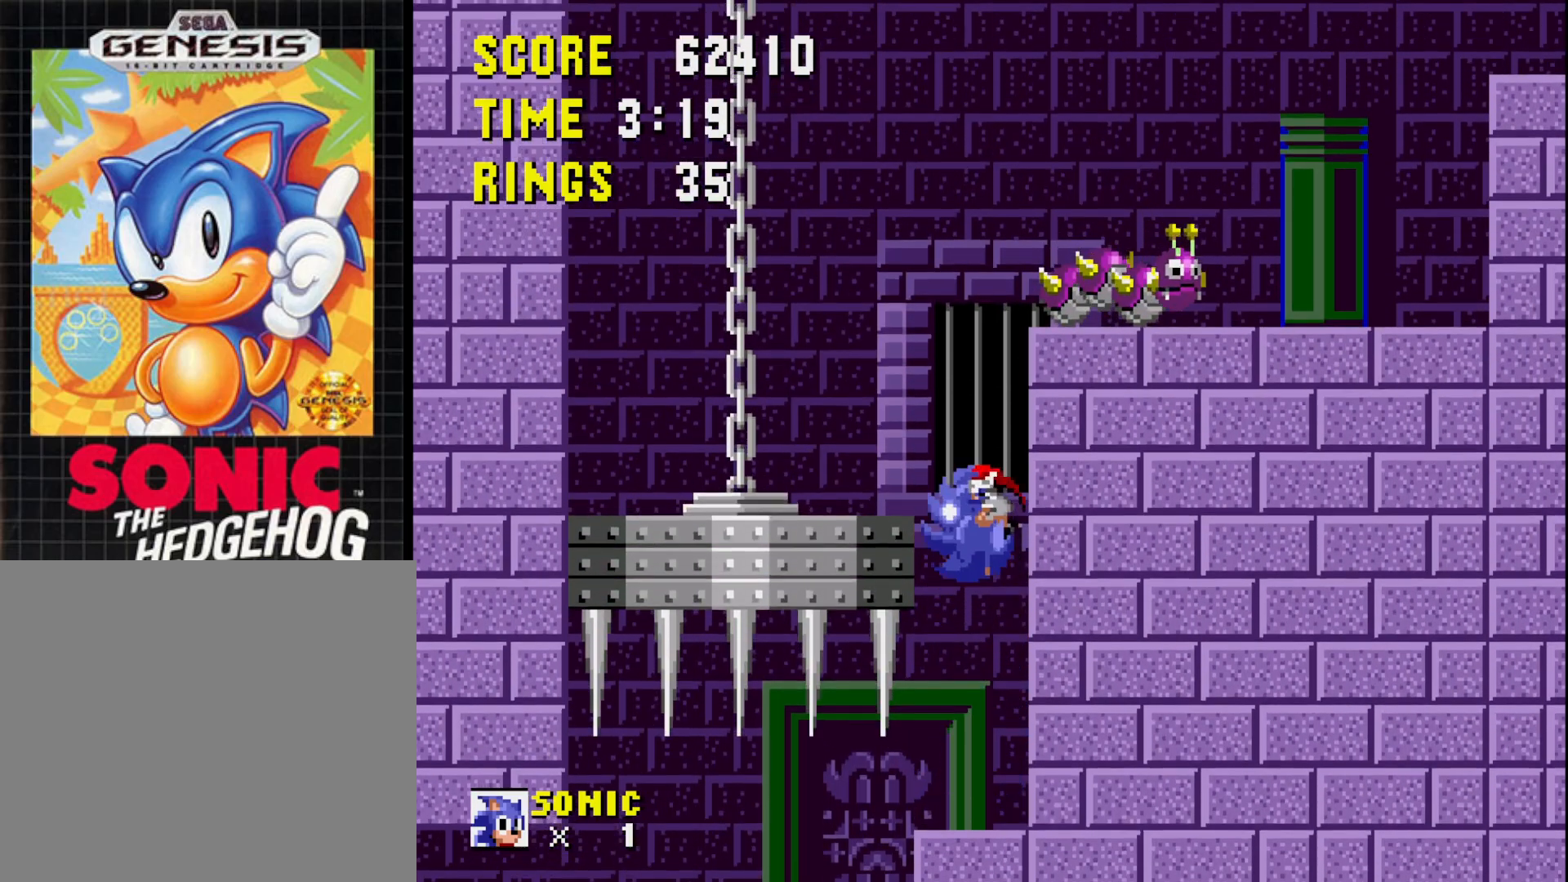
{"buttons": ["DPAD_RIGHT"], "right_stick": "center", "events": [[200, "A", "up"], [383, "DPAD_LEFT", "up"], [467, "DPAD_RIGHT", "down"]]}
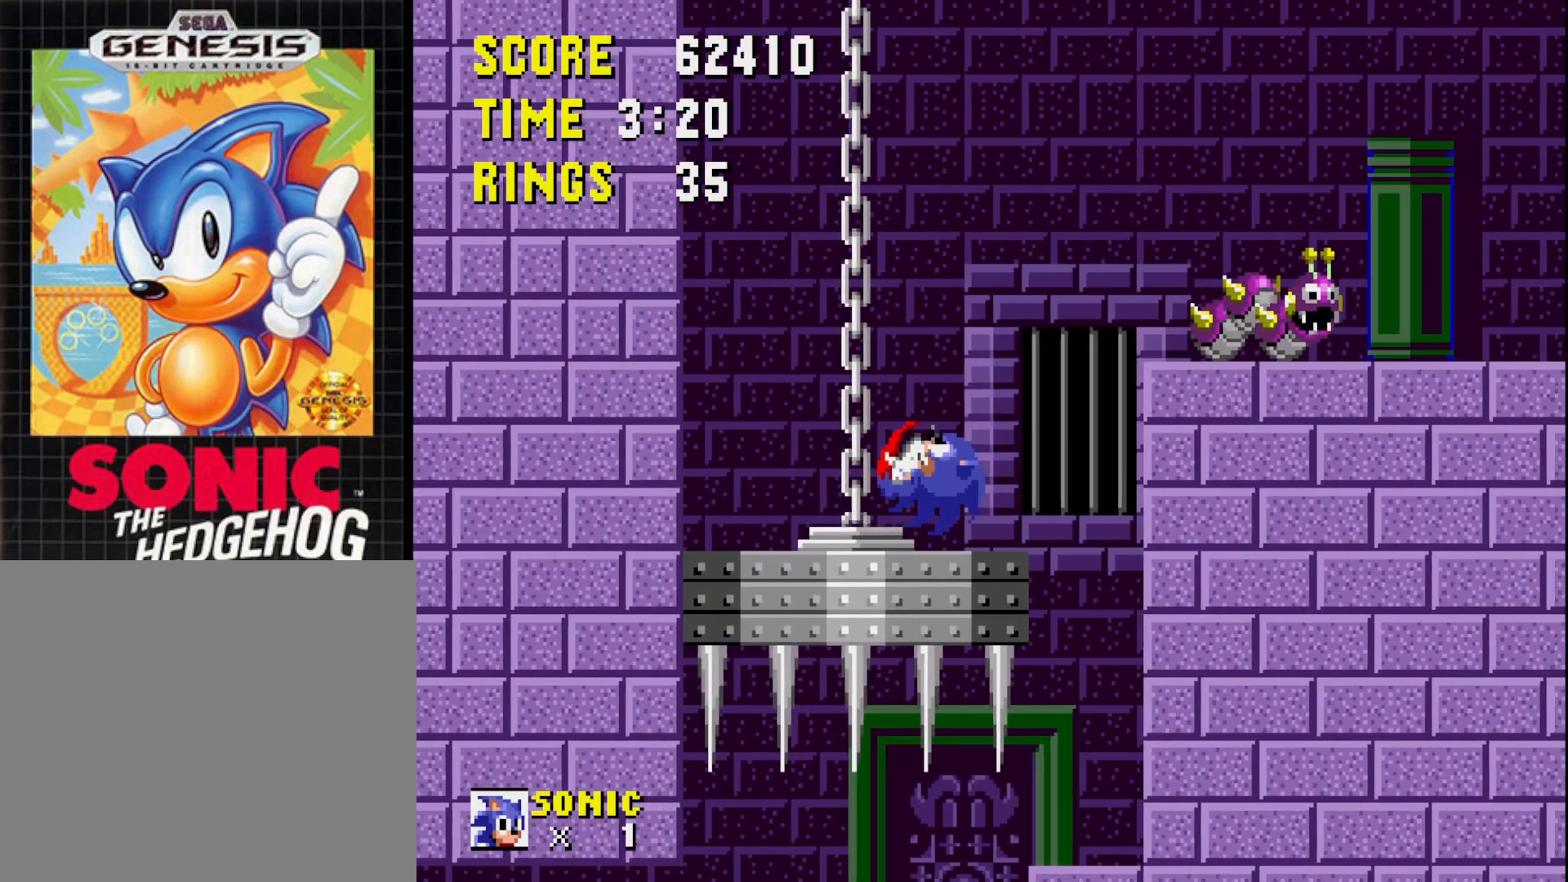
{"buttons": ["DPAD_RIGHT"], "right_stick": "center", "events": [[133, "DPAD_RIGHT", "up"], [433, "DPAD_RIGHT", "down"]]}
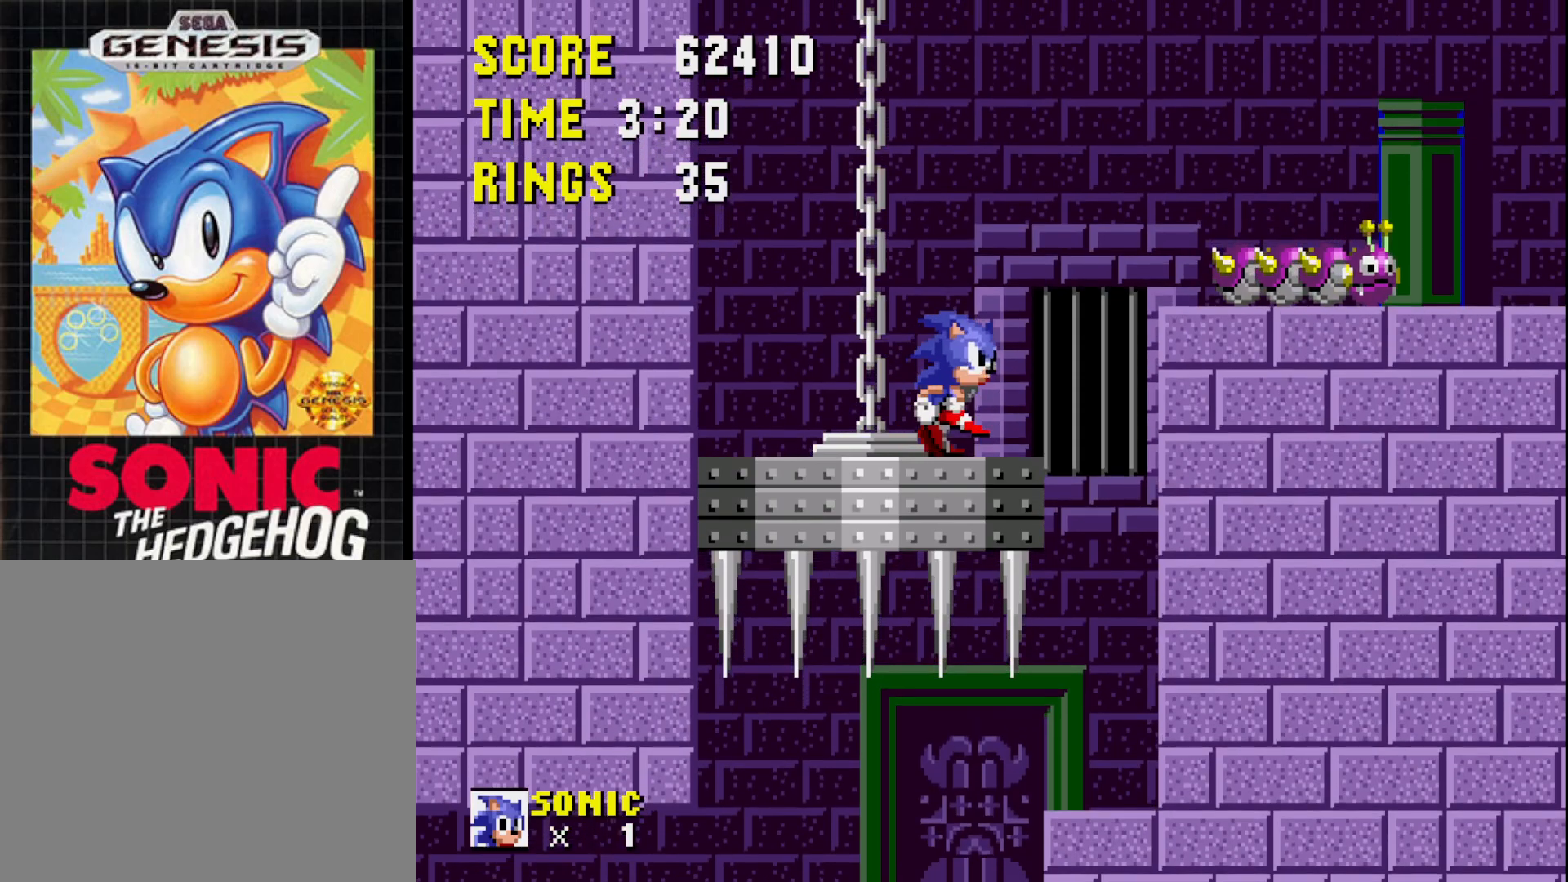
{"buttons": [], "right_stick": "center", "events": [[67, "A", "down"], [383, "DPAD_RIGHT", "up"], [483, "A", "up"]]}
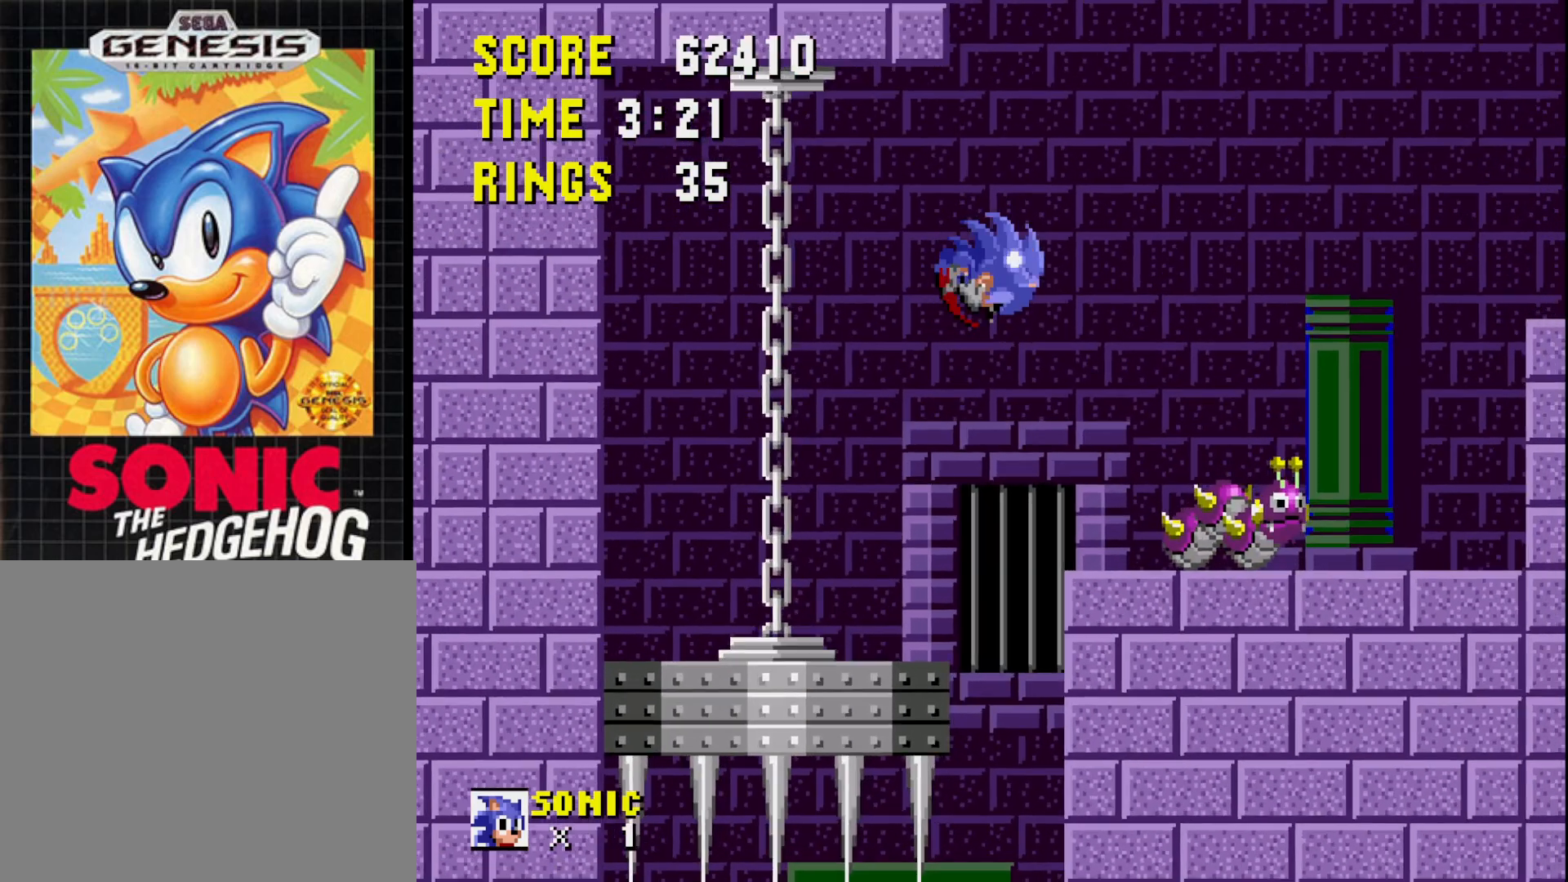
{"buttons": [], "right_stick": "center", "events": [[83, "DPAD_LEFT", "down"], [233, "DPAD_LEFT", "up"]]}
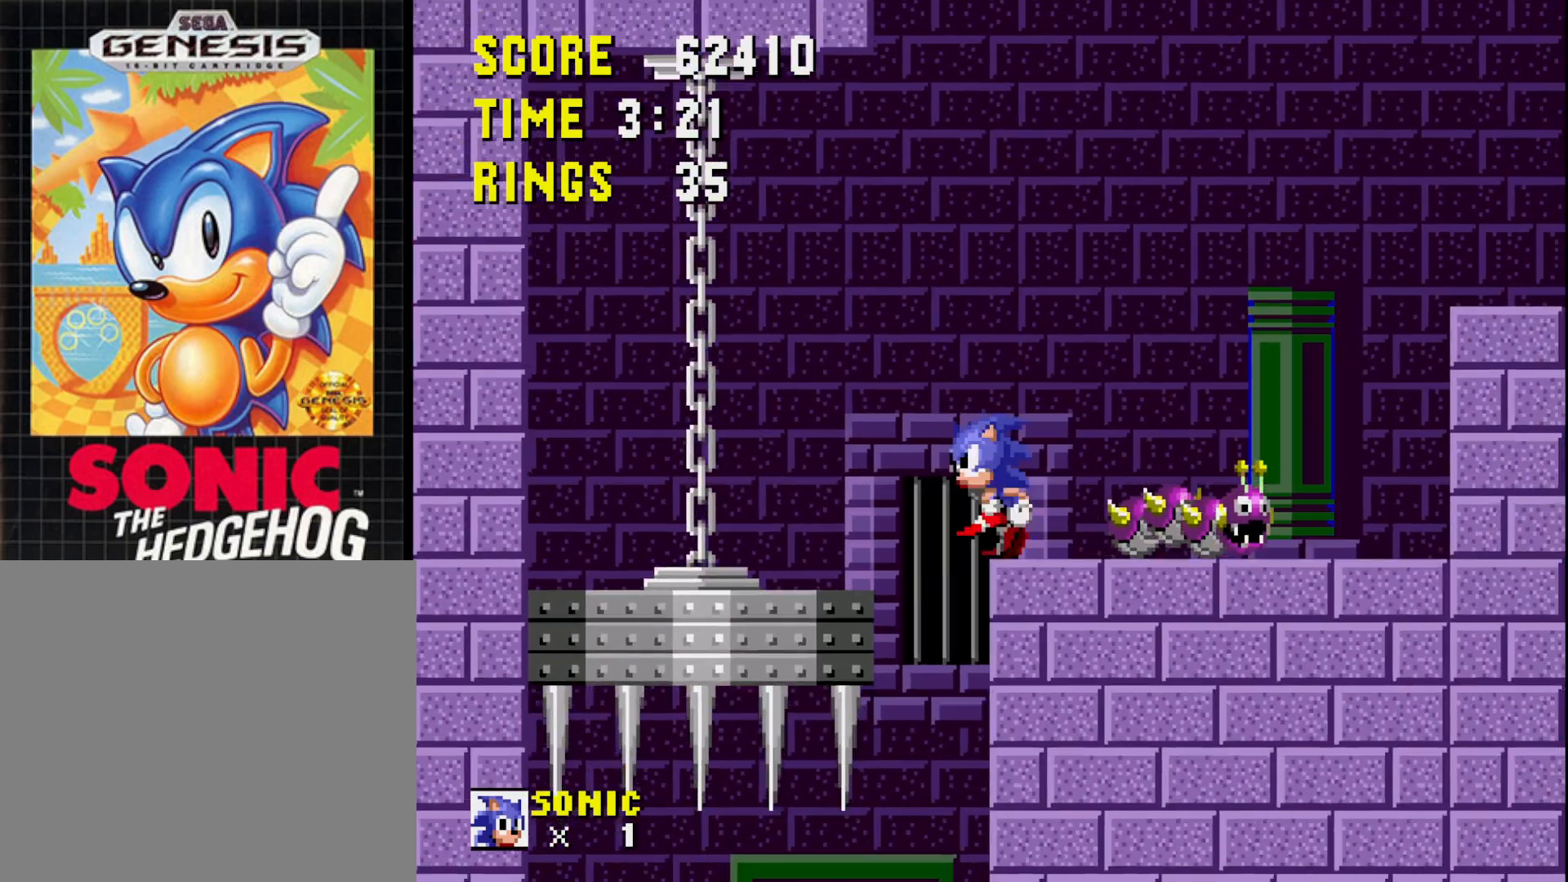
{"buttons": ["DPAD_RIGHT"], "right_stick": "center", "events": [[467, "DPAD_RIGHT", "down"]]}
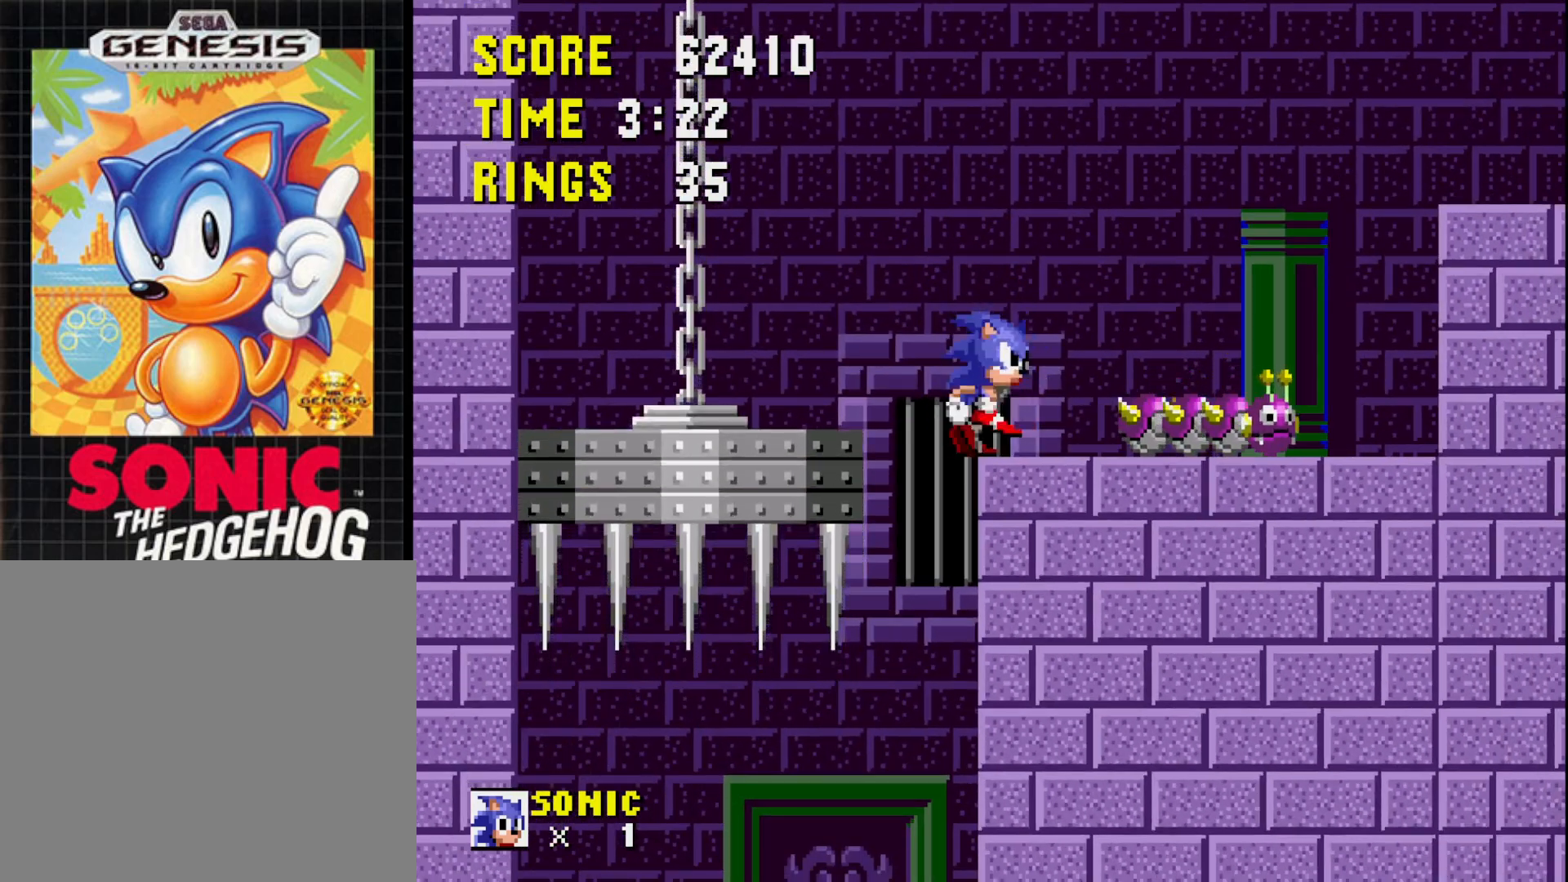
{"buttons": [], "right_stick": "center", "events": [[33, "DPAD_RIGHT", "up"]]}
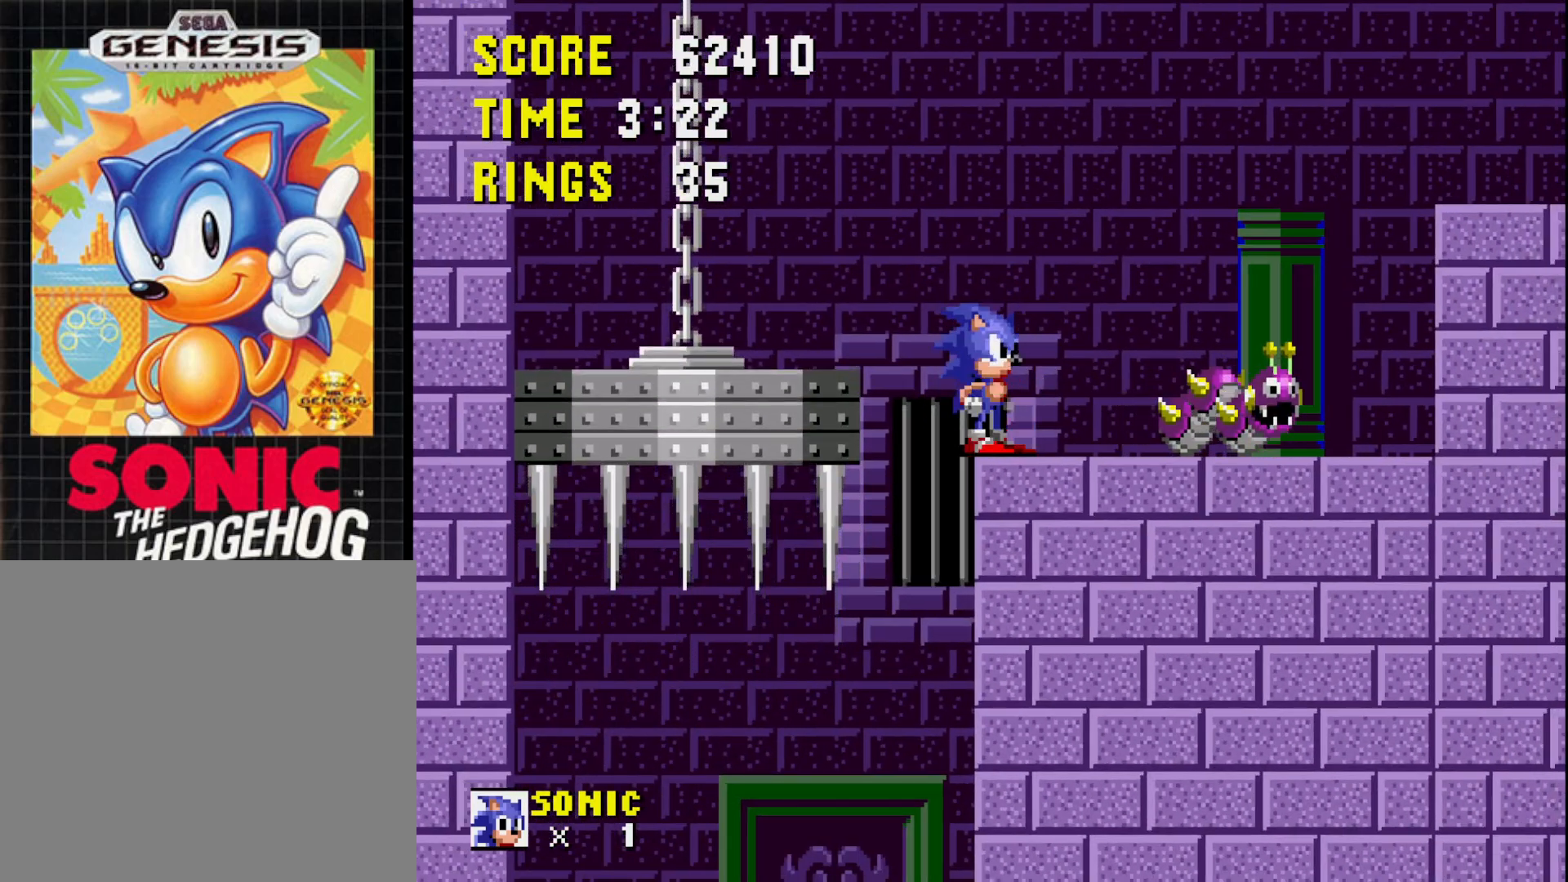
{"buttons": [], "right_stick": "center", "events": []}
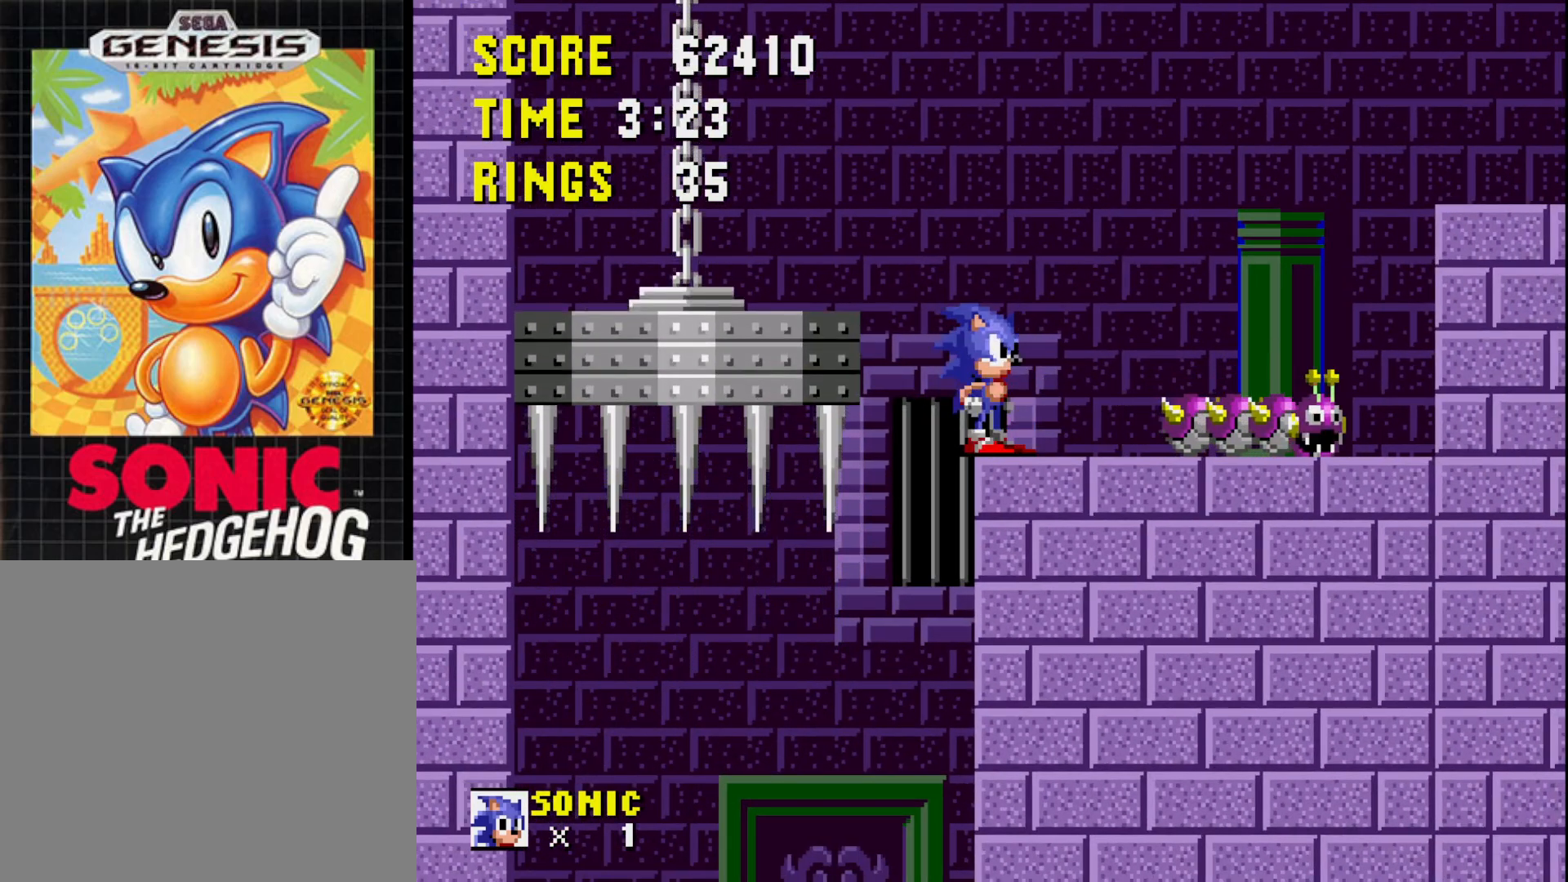
{"buttons": [], "right_stick": "center", "events": []}
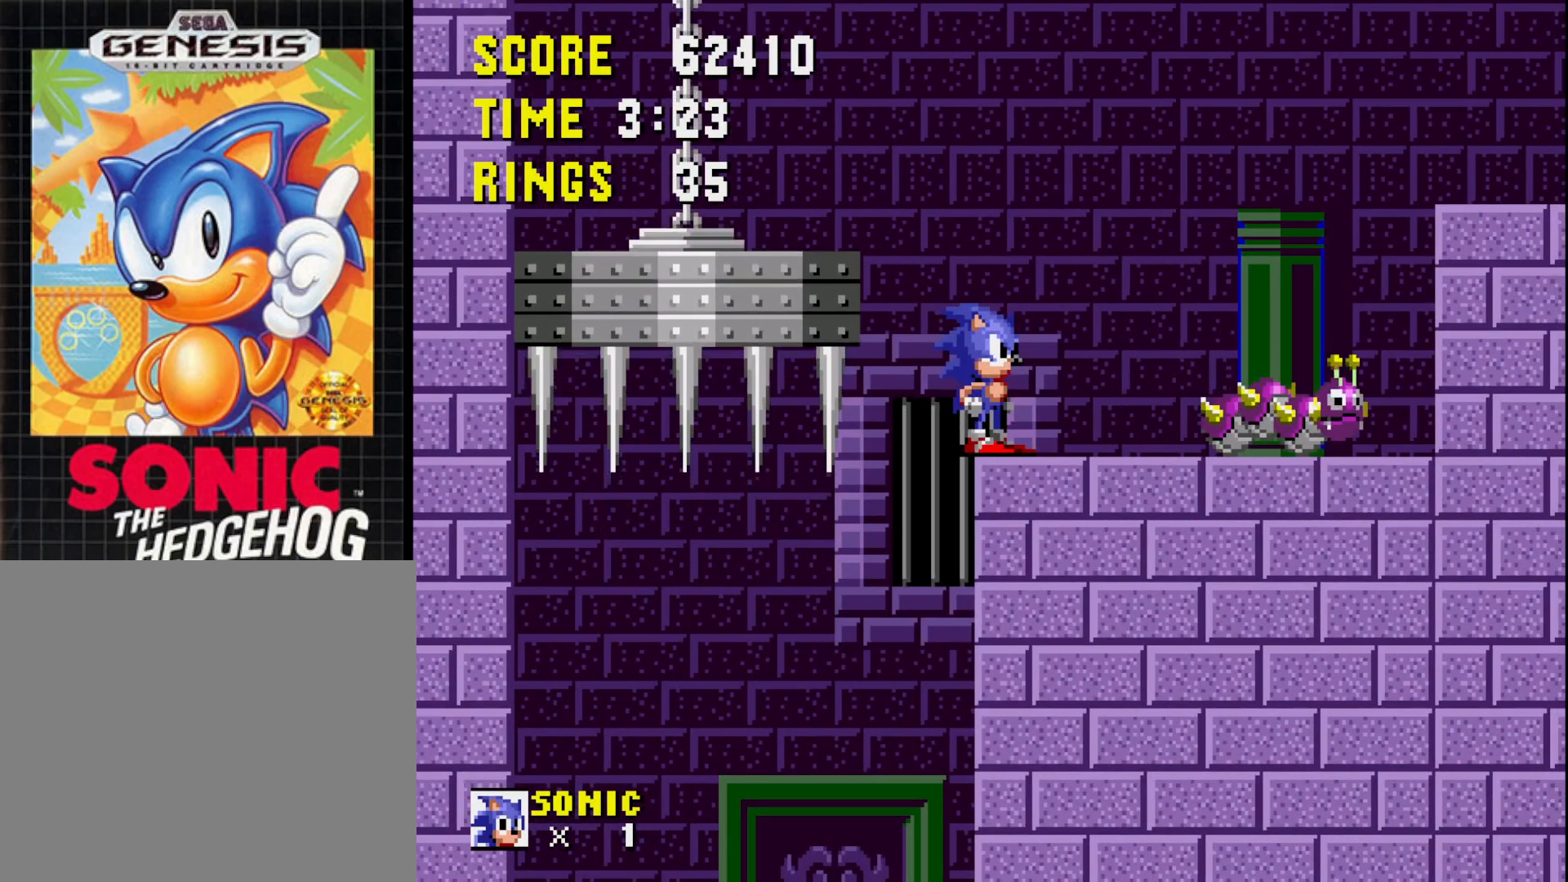
{"buttons": [], "right_stick": "center", "events": []}
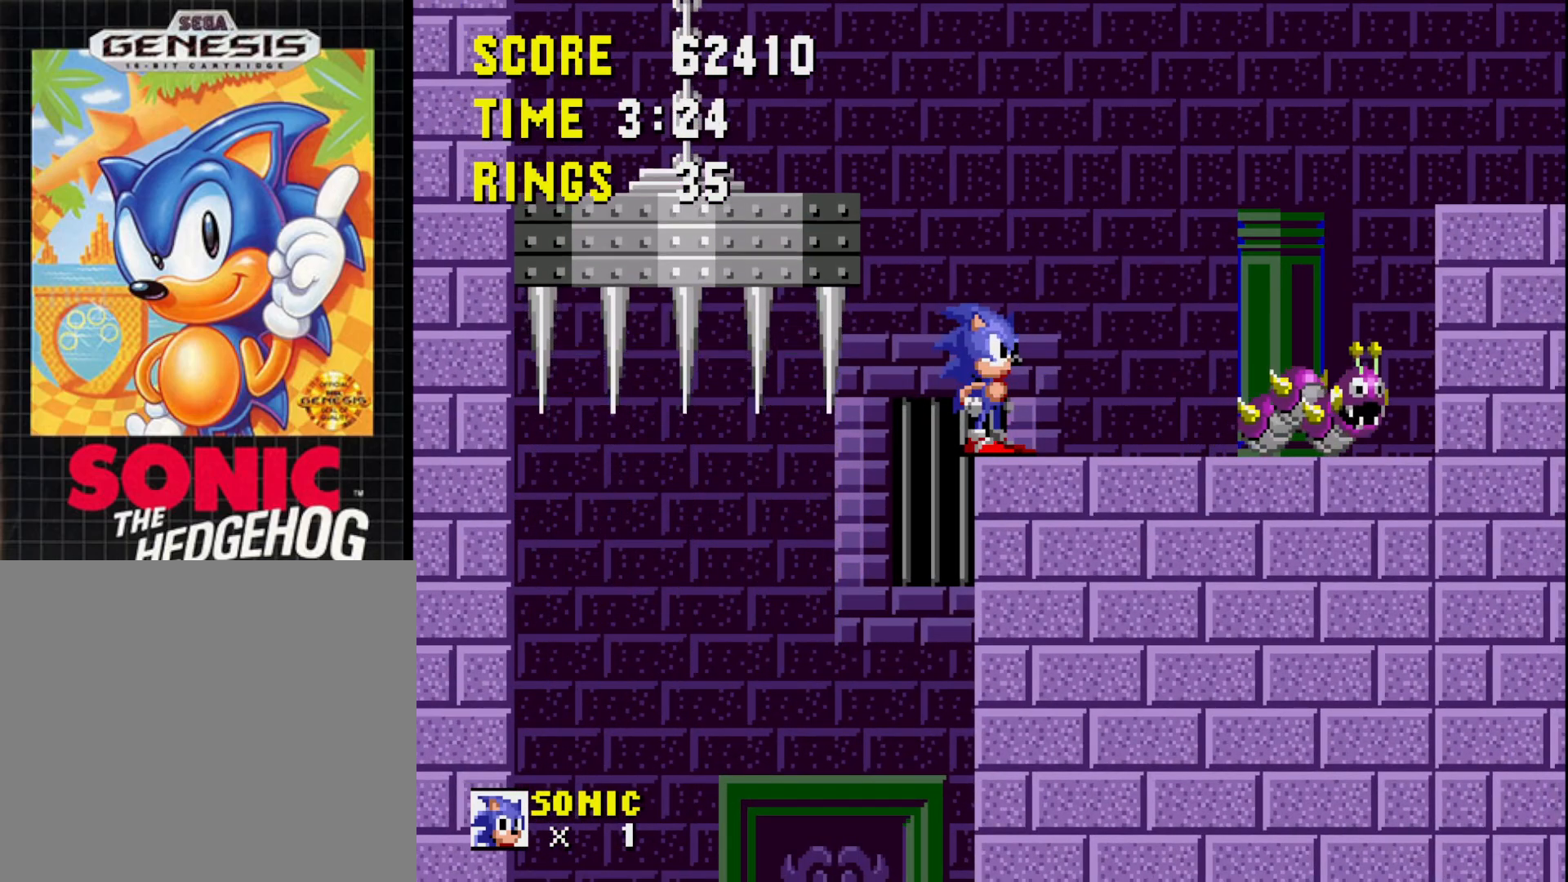
{"buttons": [], "right_stick": "center", "events": []}
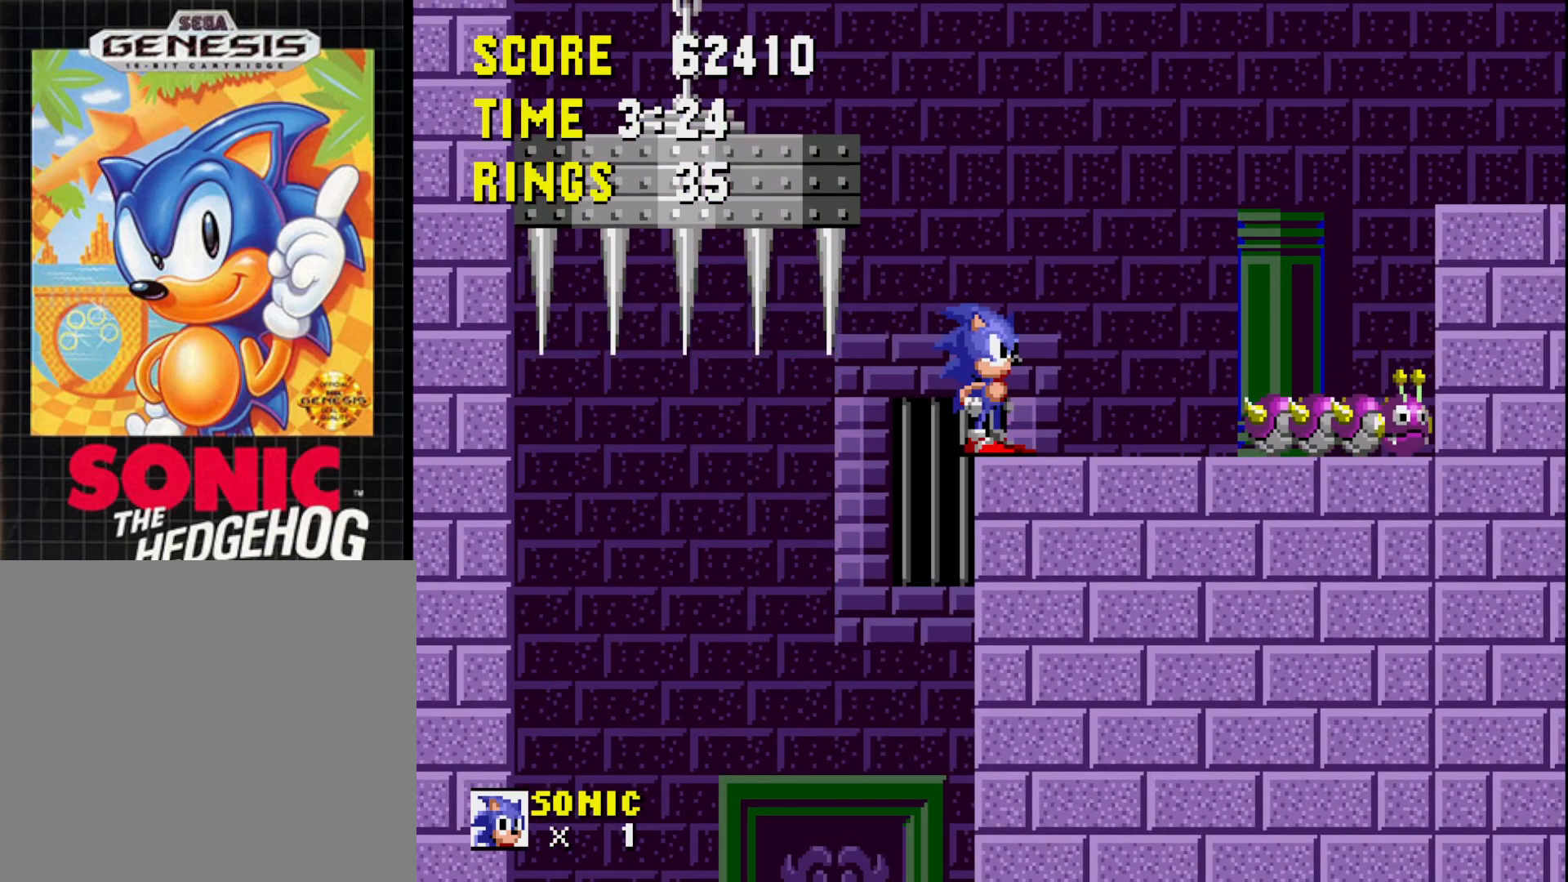
{"buttons": [], "right_stick": "center", "events": []}
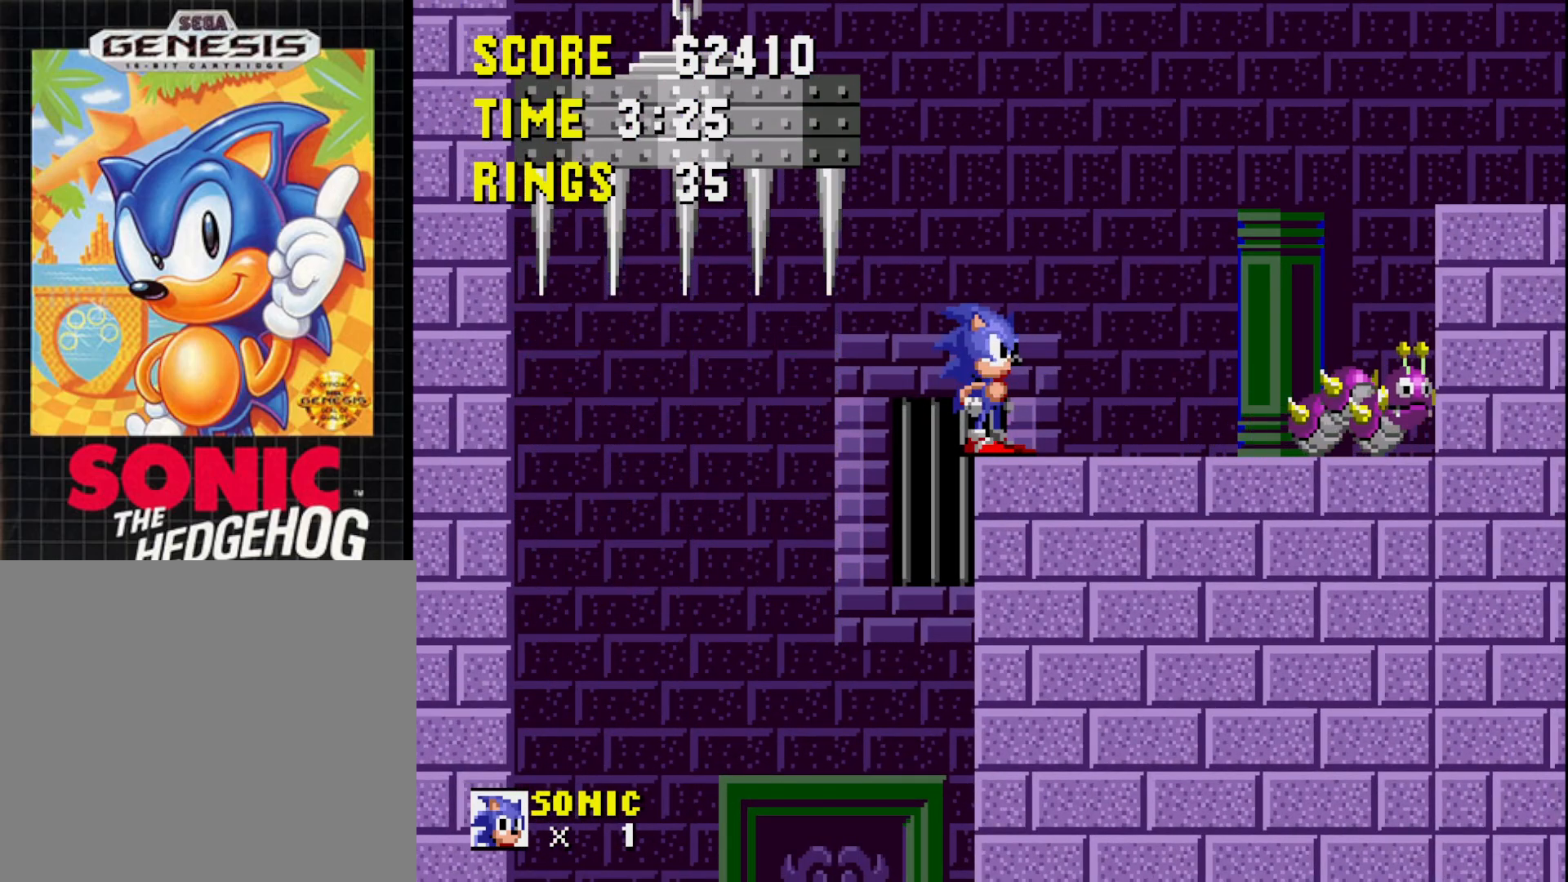
{"buttons": [], "right_stick": "center", "events": []}
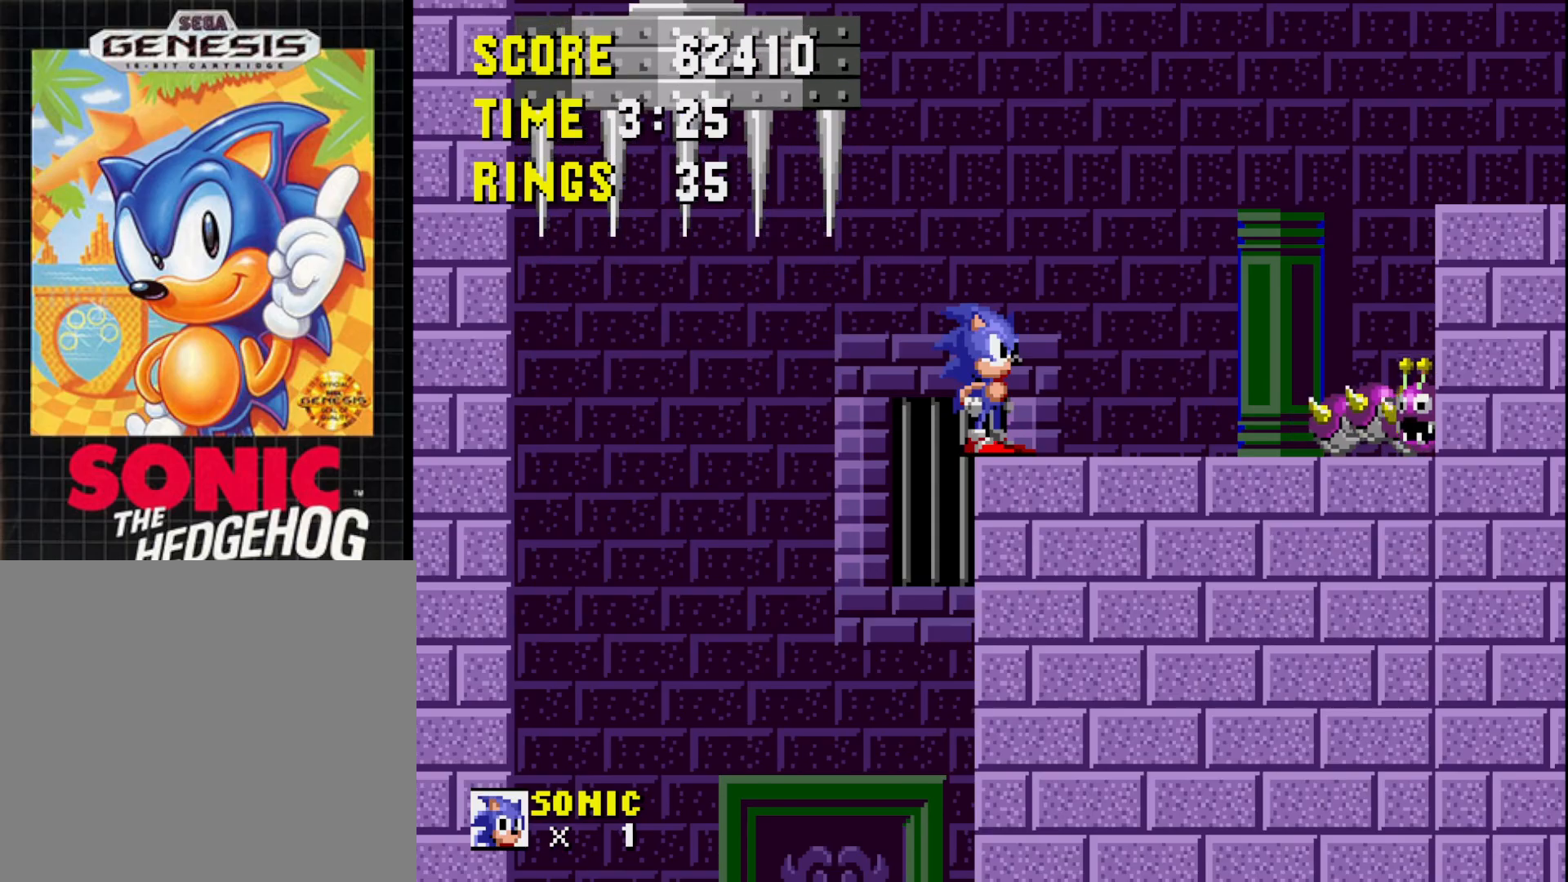
{"buttons": [], "right_stick": "center", "events": []}
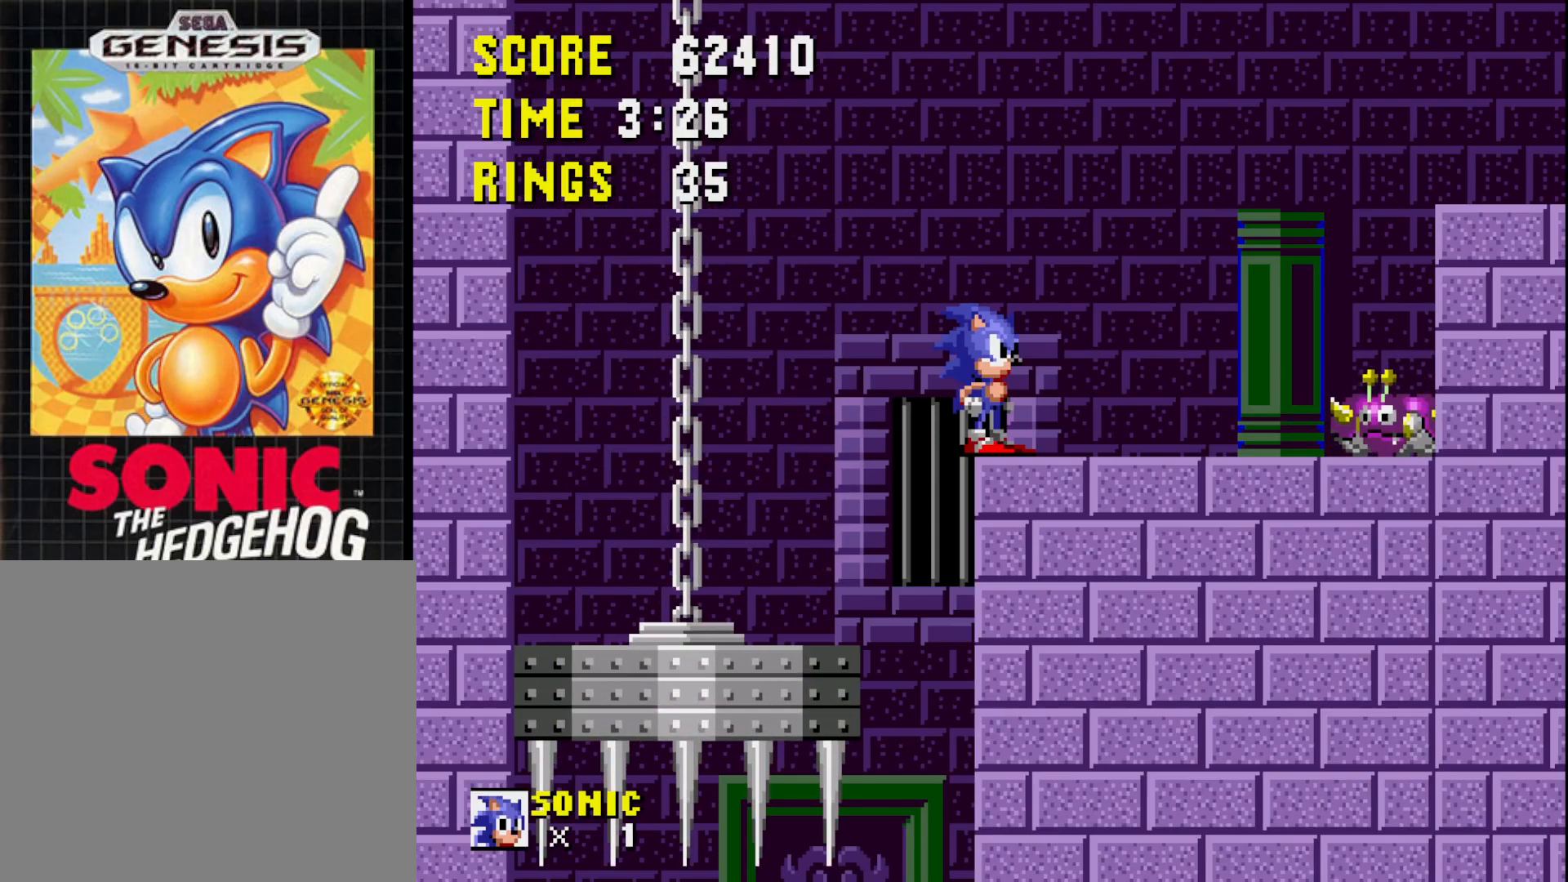
{"buttons": [], "right_stick": "center", "events": []}
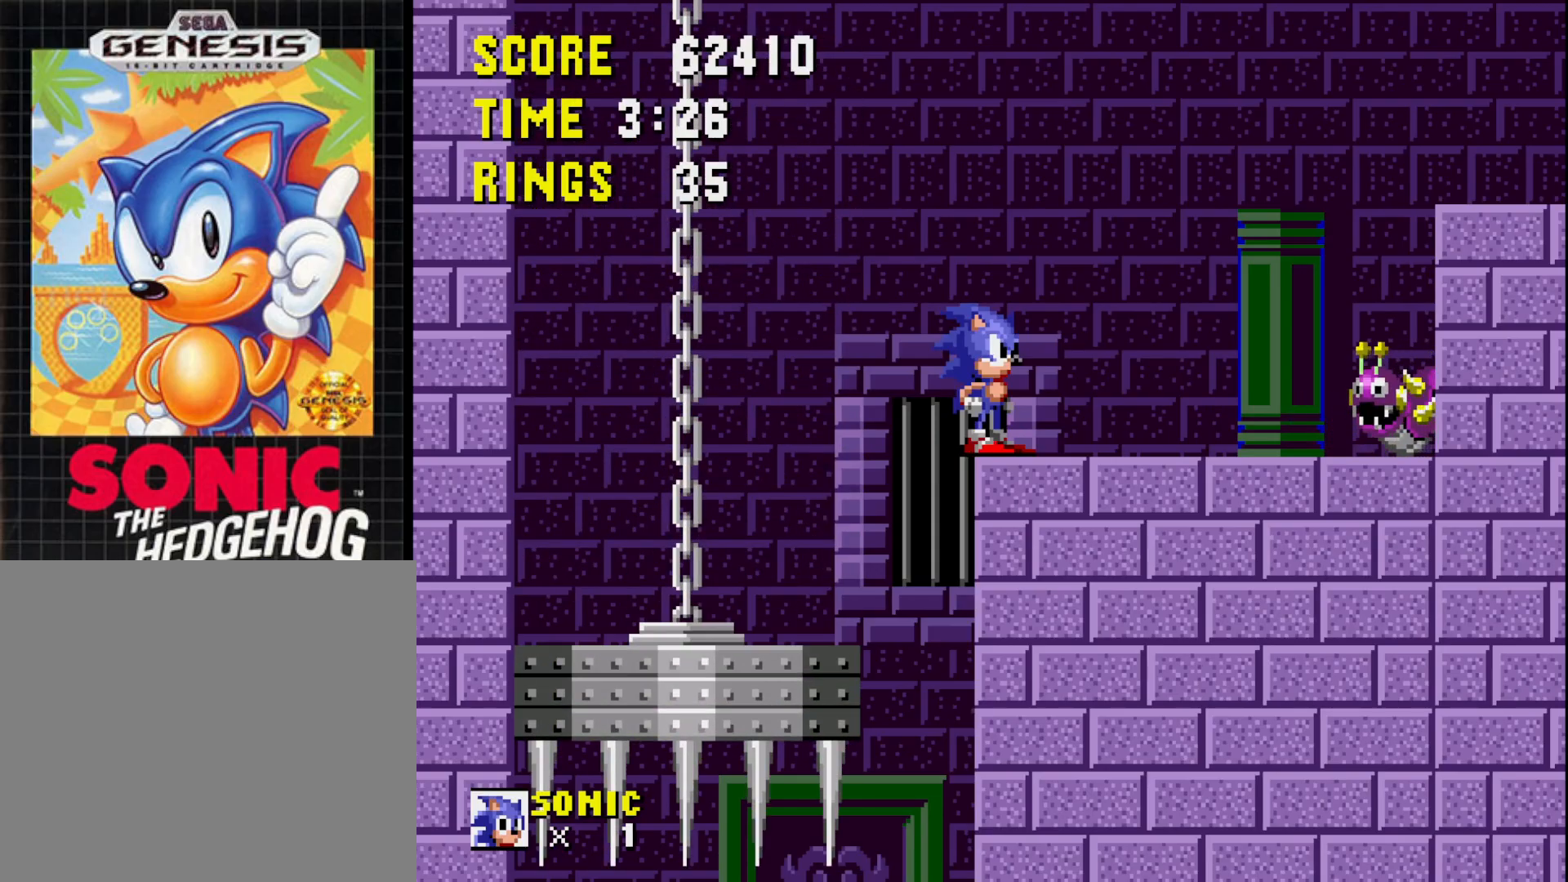
{"buttons": ["DPAD_RIGHT"], "right_stick": "center", "events": [[33, "DPAD_RIGHT", "down"]]}